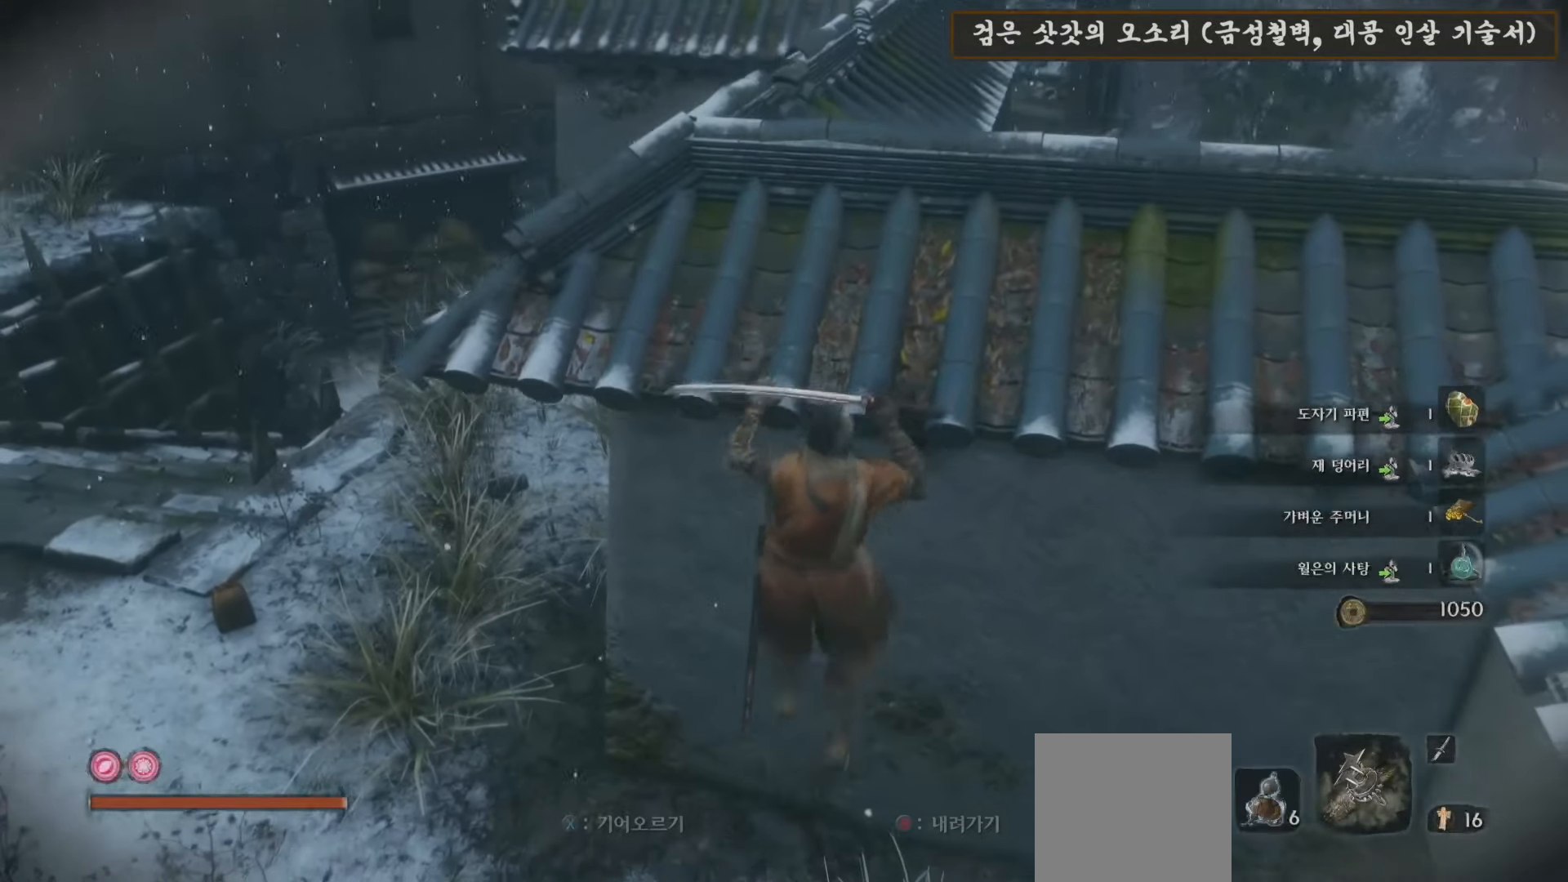
Gameplay with a controller (Xbox layout); each line is a JSON object with the inputs held at the frame after it. "events" lists button and stick changes between this image and that frame as [ms after this image, input, new state], when the widget could be followed in between.
{"buttons": ["B"], "left_stick": "up", "right_stick": "center", "events": [[200, "right_stick", "up-left"], [350, "right_stick", "center"], [467, "B", "down"]]}
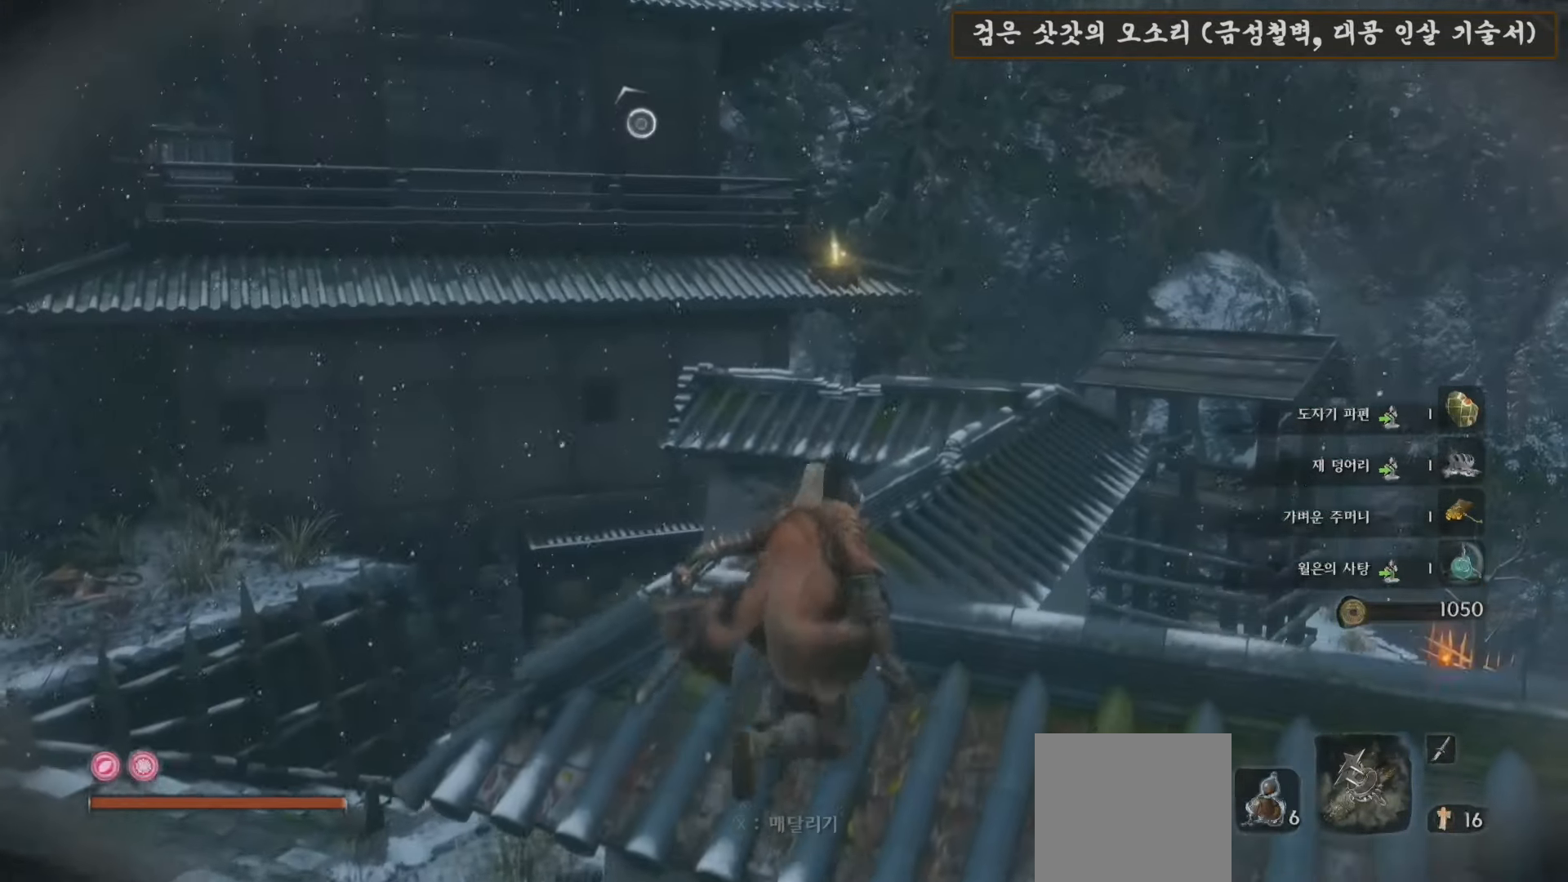
{"buttons": ["B"], "left_stick": "up", "right_stick": "center", "events": []}
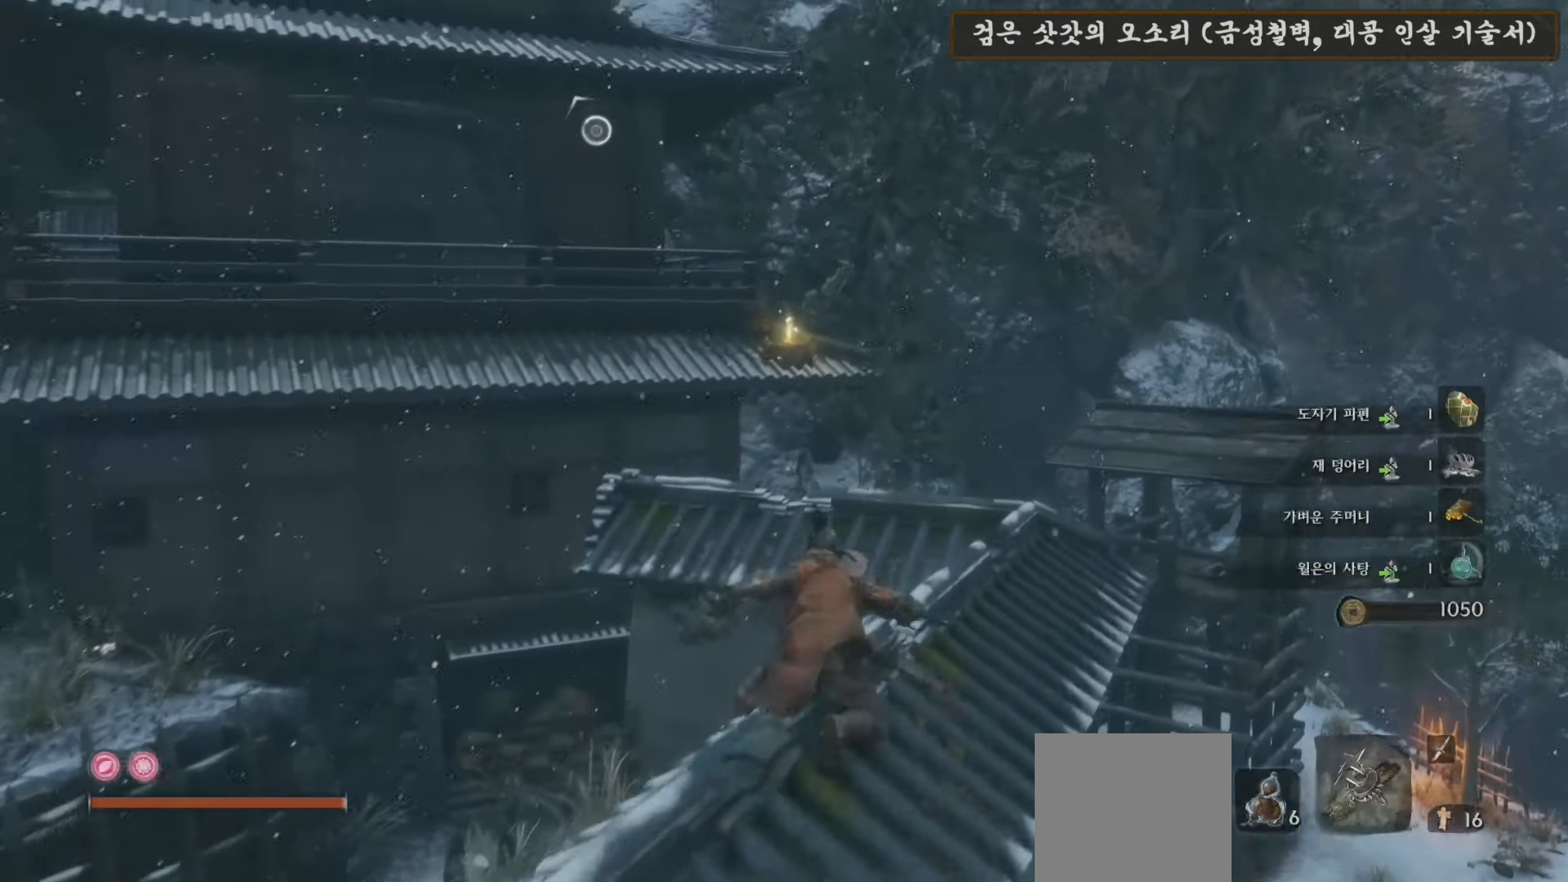
{"buttons": ["B"], "left_stick": "up-left", "right_stick": "center", "events": [[500, "left_stick", "up-left"]]}
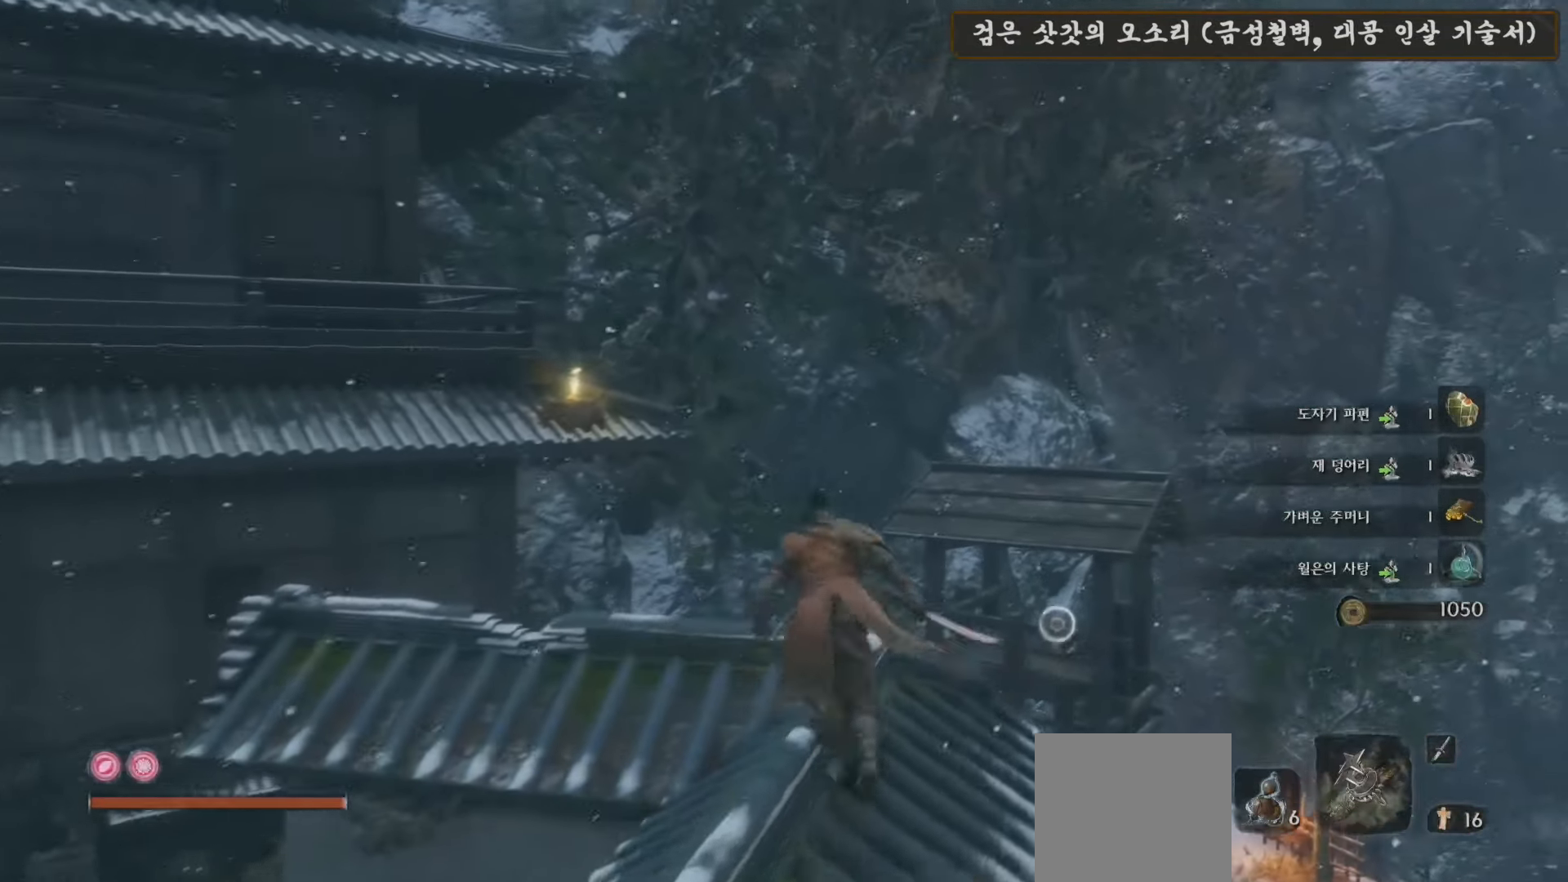
{"buttons": [], "left_stick": "up-left", "right_stick": "down", "events": [[17, "B", "up"], [333, "right_stick", "down"]]}
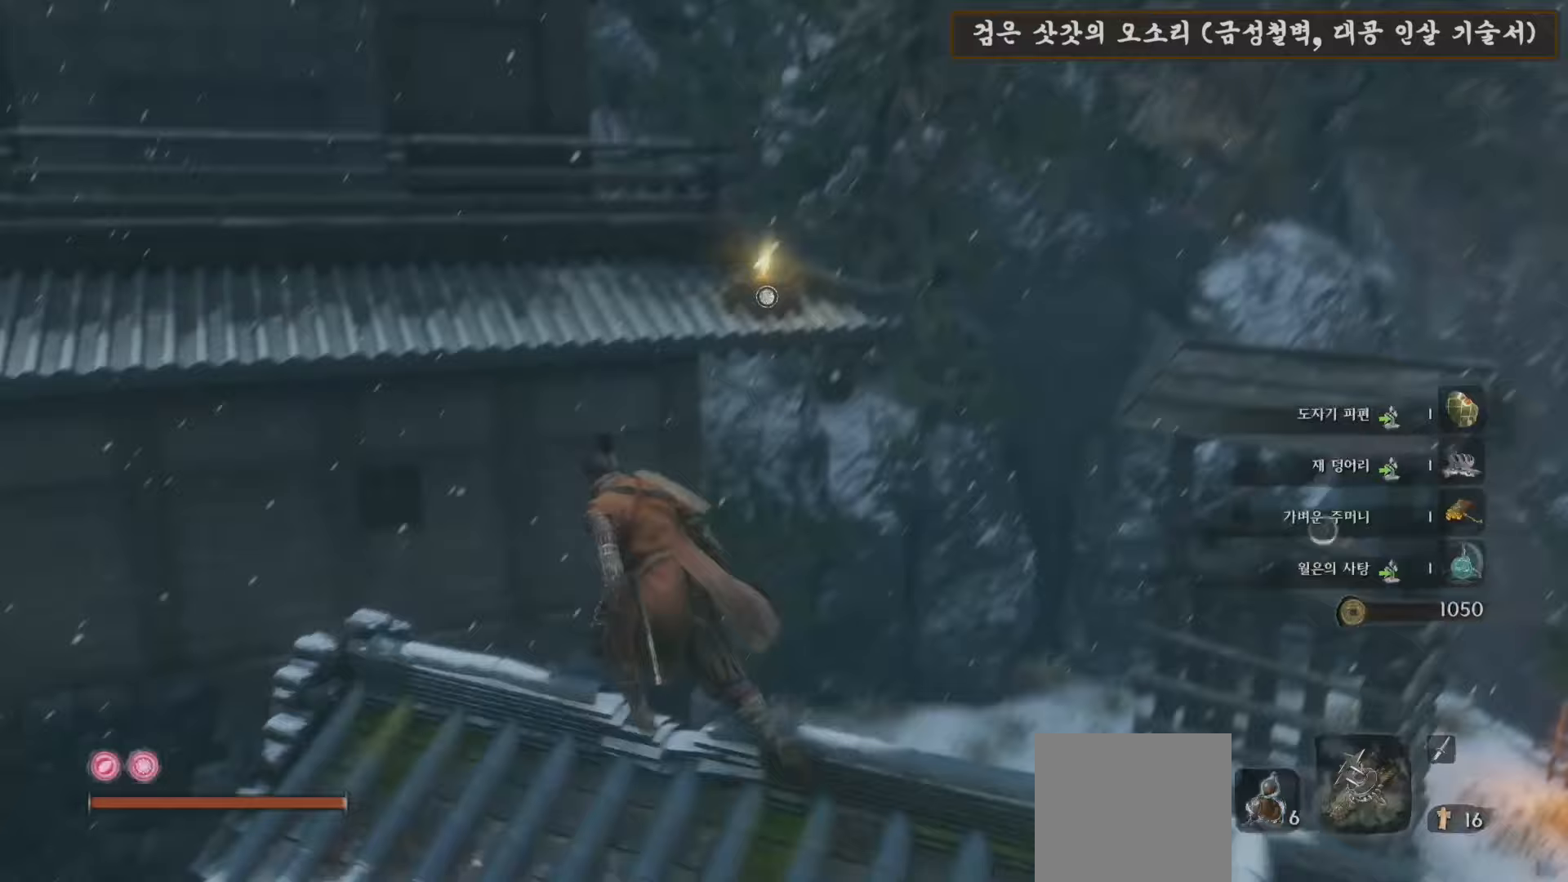
{"buttons": [], "left_stick": "up-left", "right_stick": "center", "events": [[100, "right_stick", "center"], [233, "A", "down"], [417, "A", "up"]]}
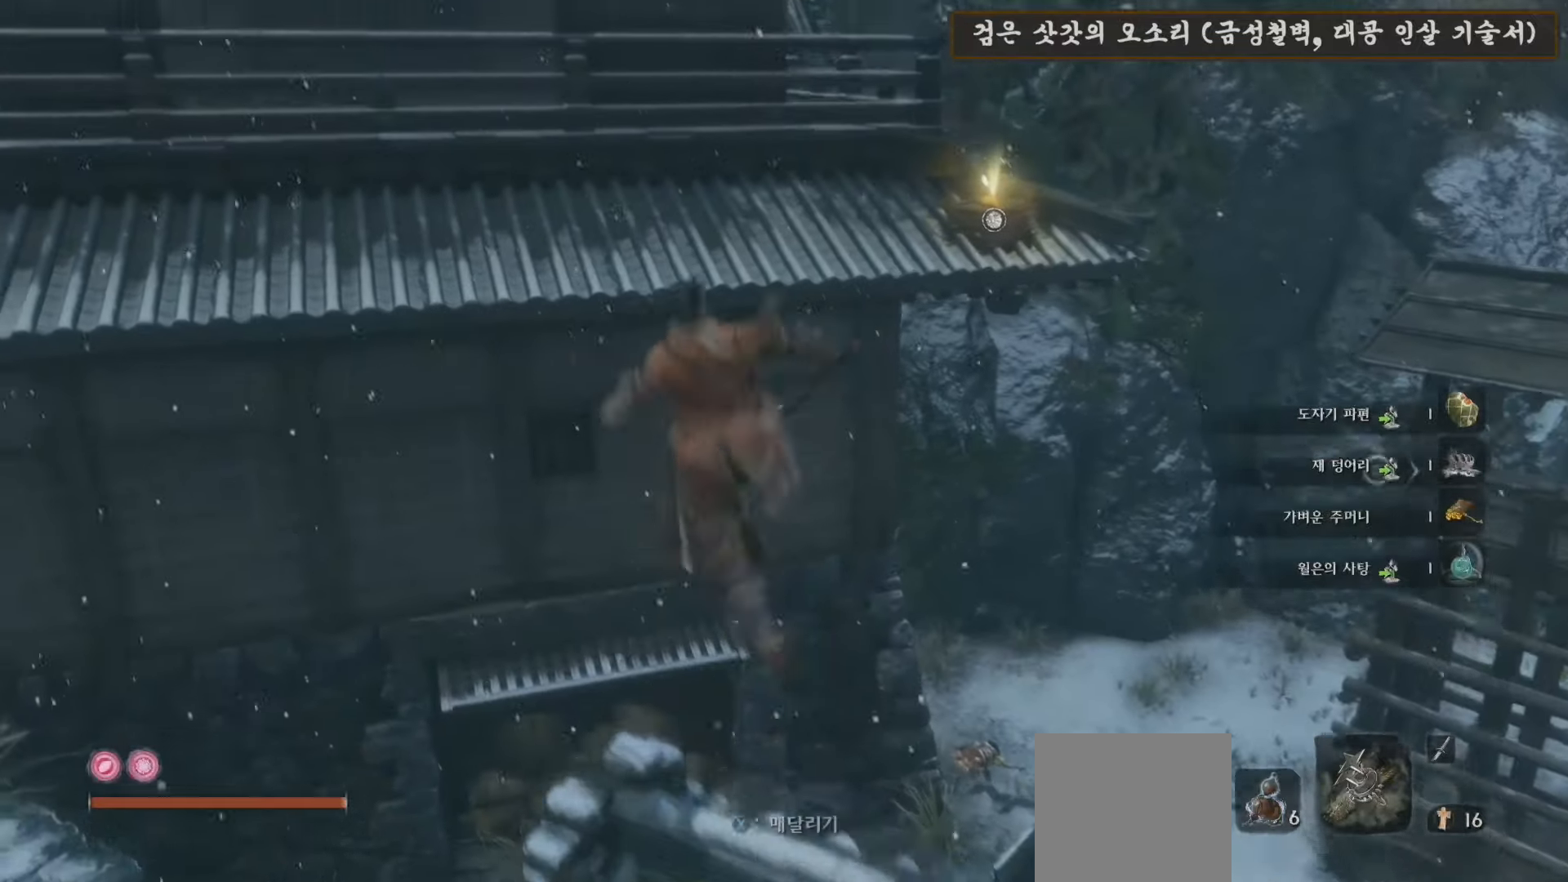
{"buttons": ["X"], "left_stick": "up", "right_stick": "center", "events": [[233, "X", "down"], [283, "left_stick", "up"]]}
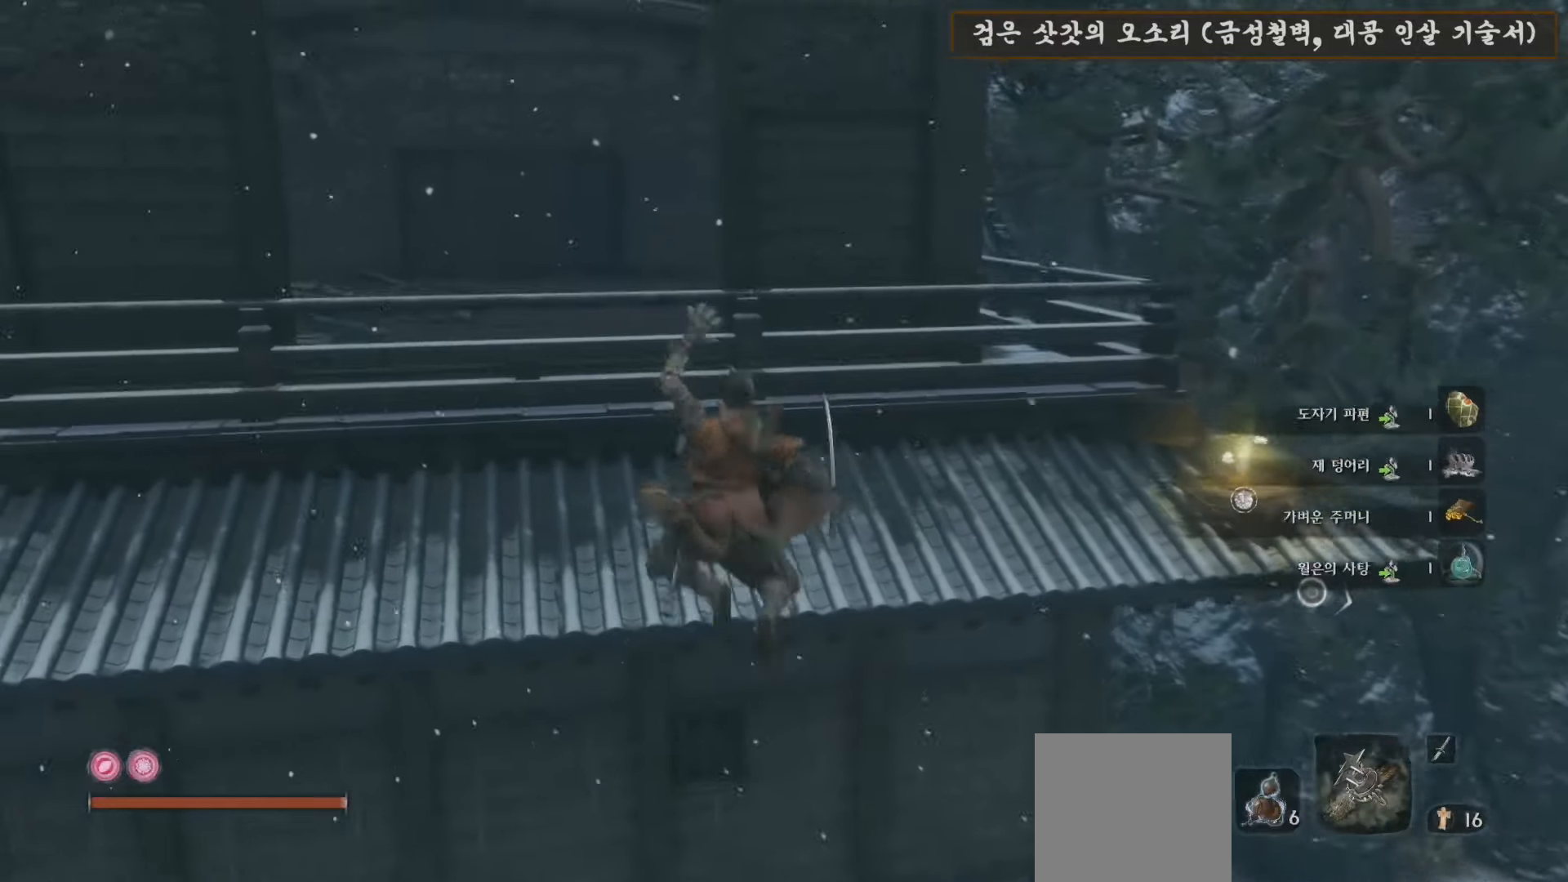
{"buttons": ["X"], "left_stick": "up", "right_stick": "center", "events": []}
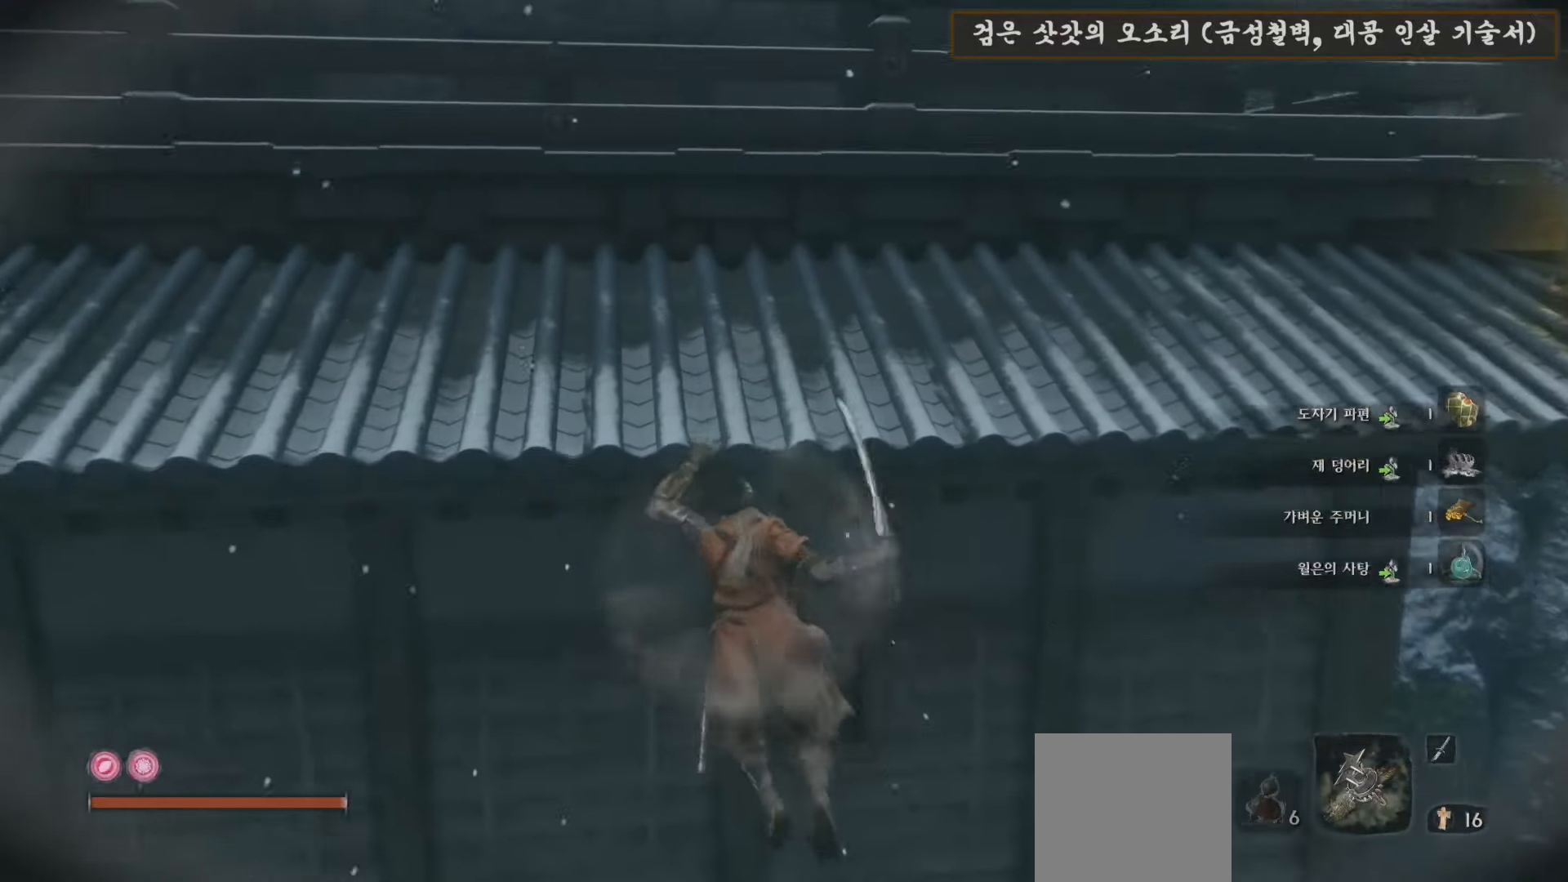
{"buttons": [], "left_stick": "up", "right_stick": "down-right", "events": [[33, "X", "up"], [117, "X", "down"], [267, "X", "up"], [433, "right_stick", "down-right"]]}
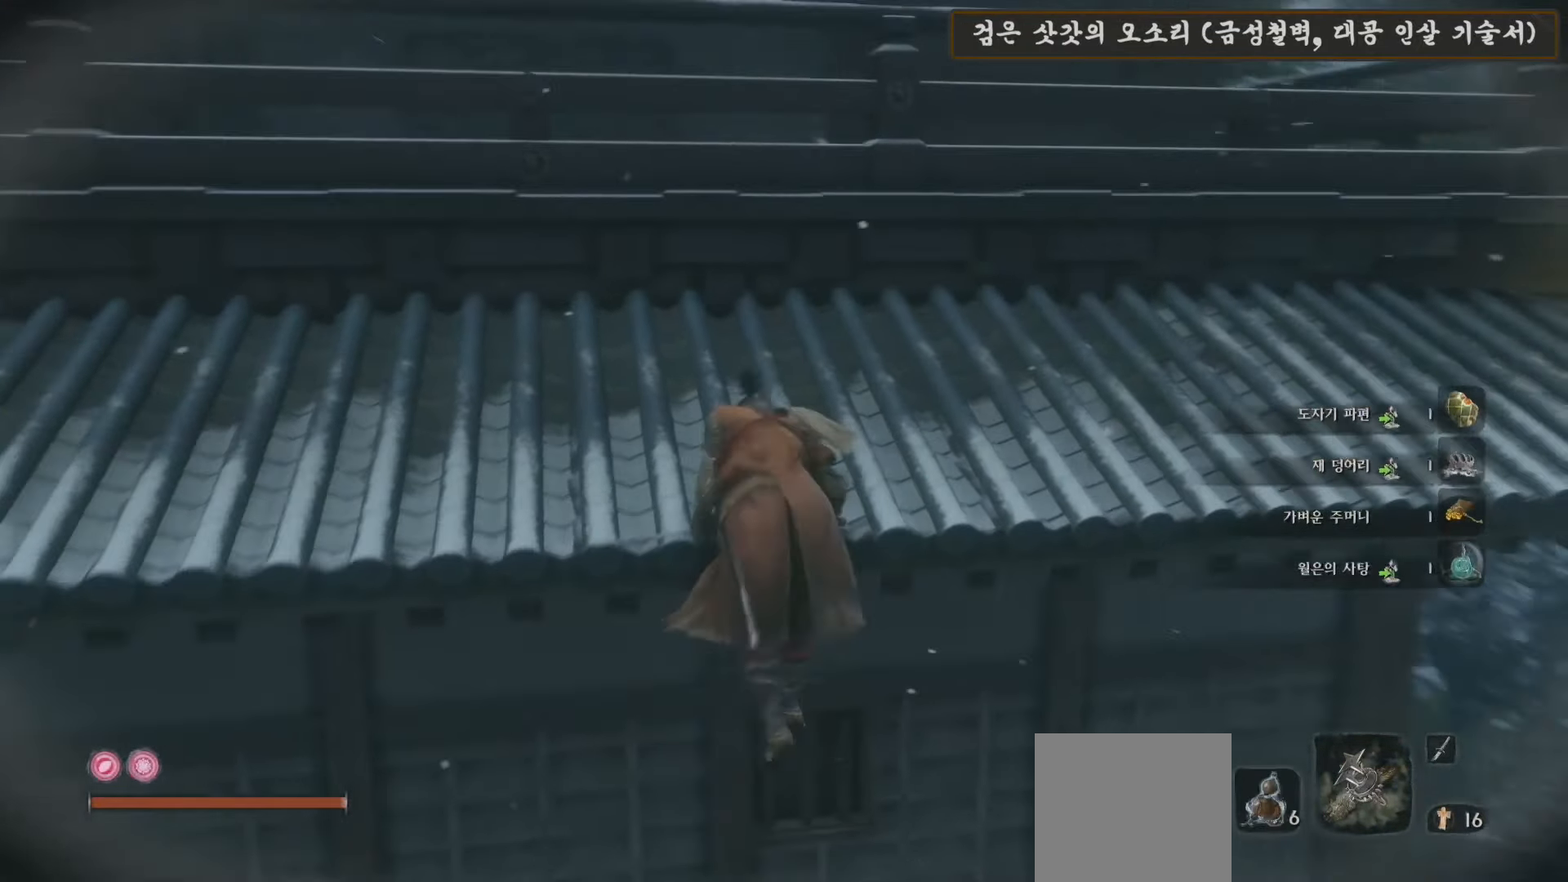
{"buttons": [], "left_stick": "up", "right_stick": "center", "events": [[383, "right_stick", "center"]]}
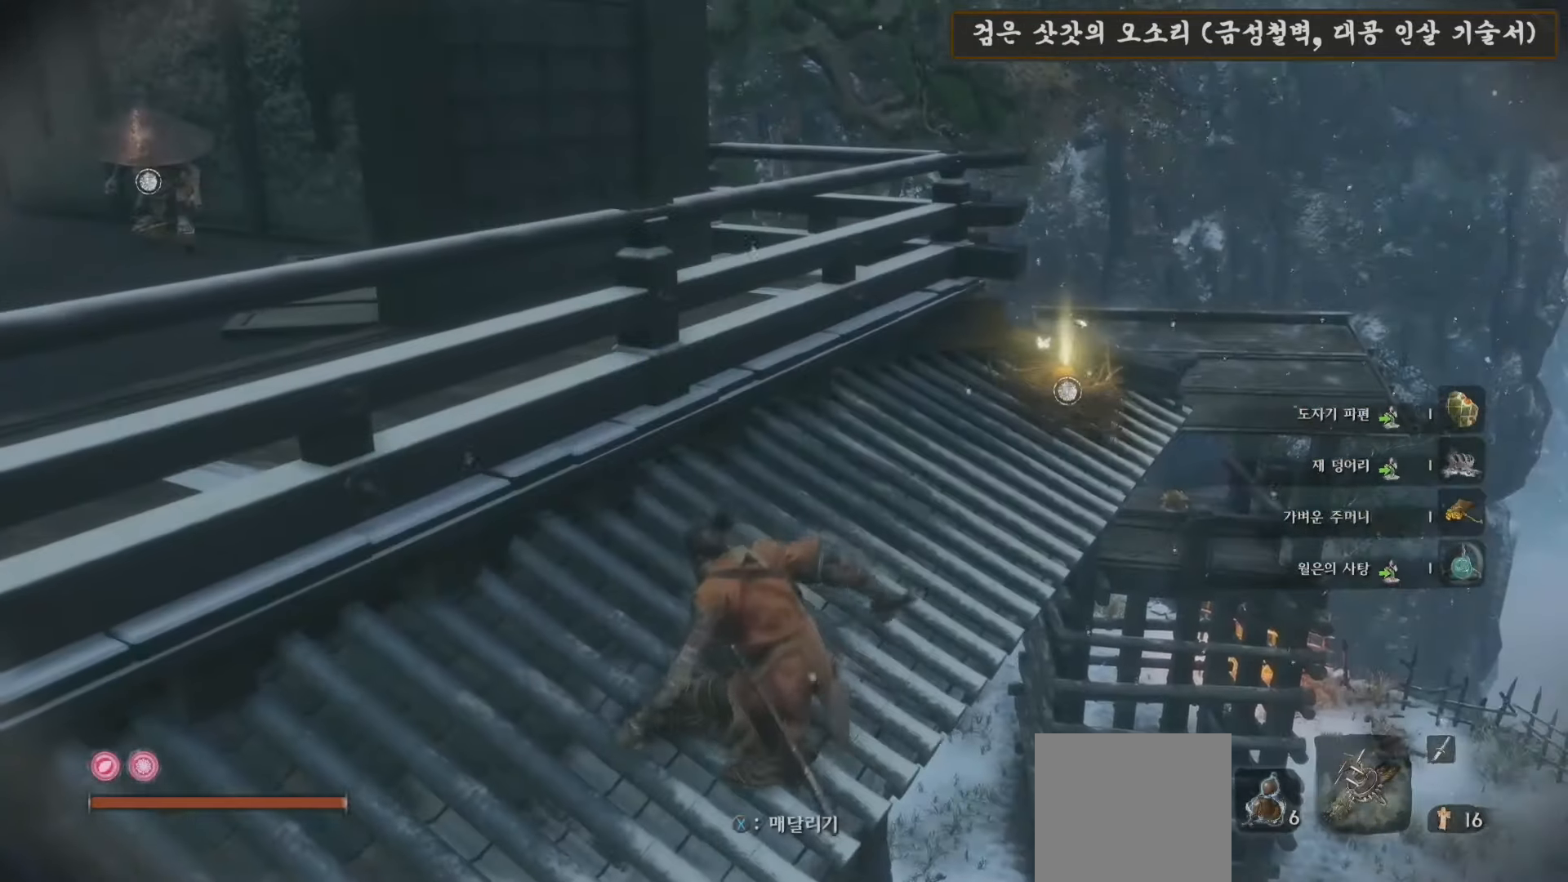
{"buttons": [], "left_stick": "up", "right_stick": "center", "events": []}
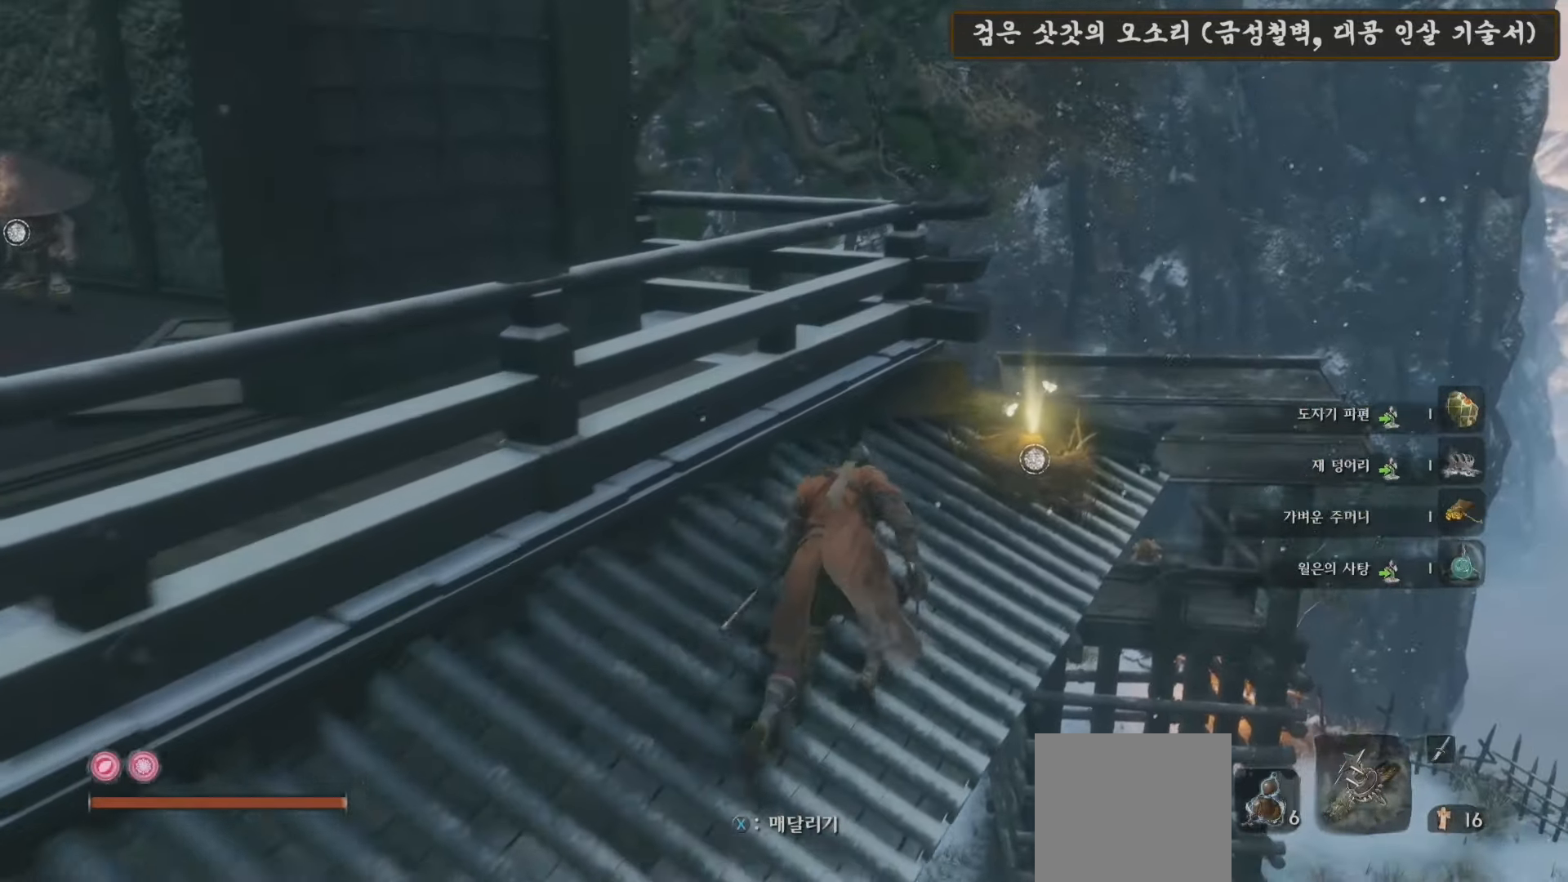
{"buttons": [], "left_stick": "center", "right_stick": "center", "events": [[317, "X", "down"], [400, "left_stick", "center"], [483, "X", "up"]]}
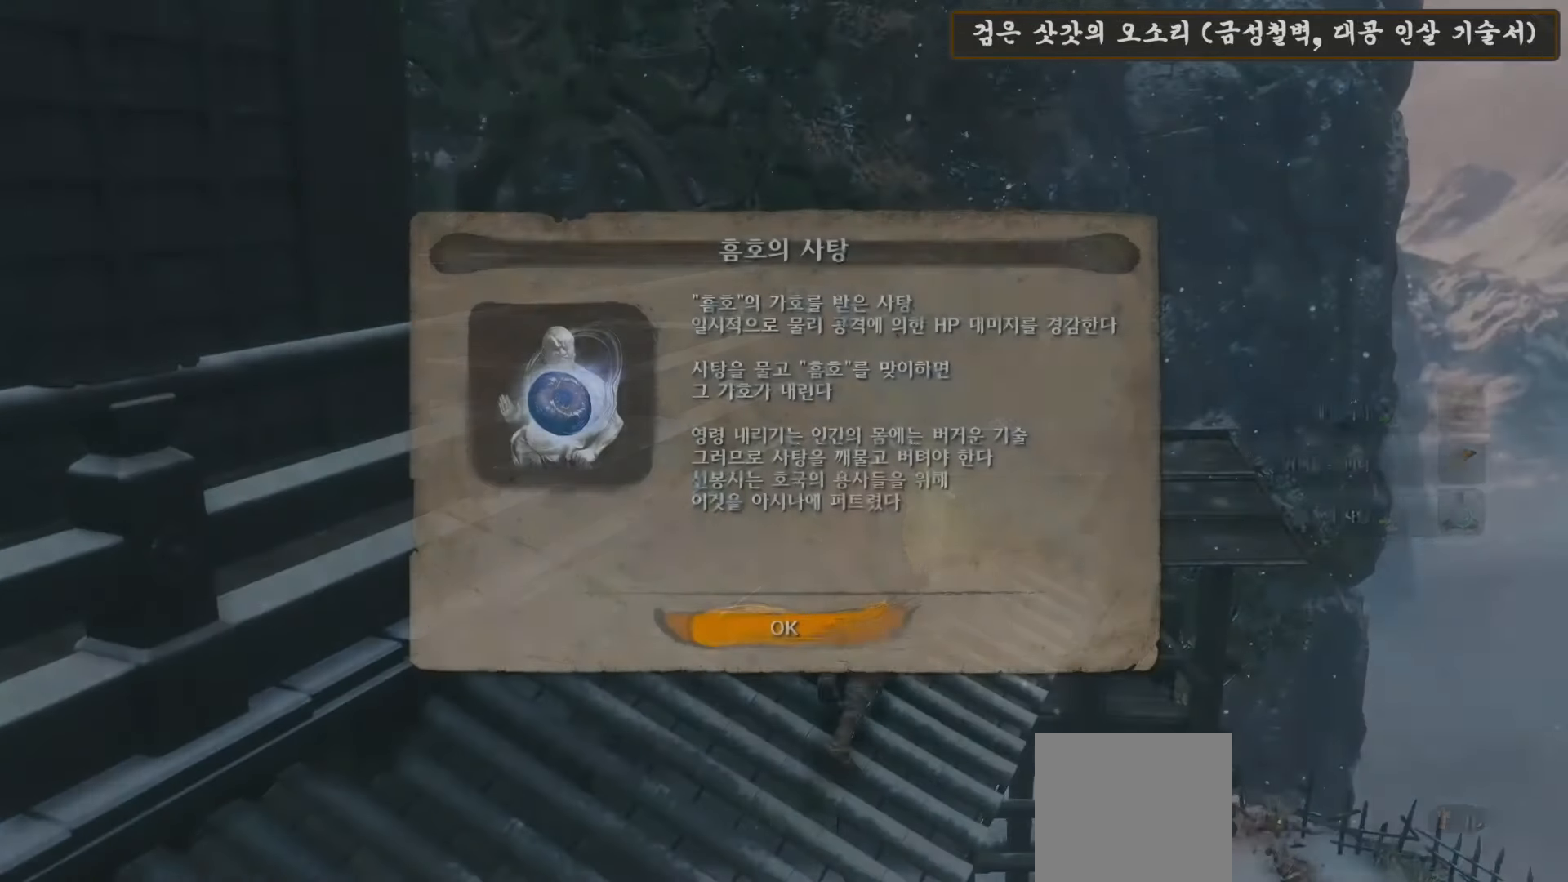
{"buttons": [], "left_stick": "center", "right_stick": "center", "events": [[183, "A", "down"], [317, "A", "up"]]}
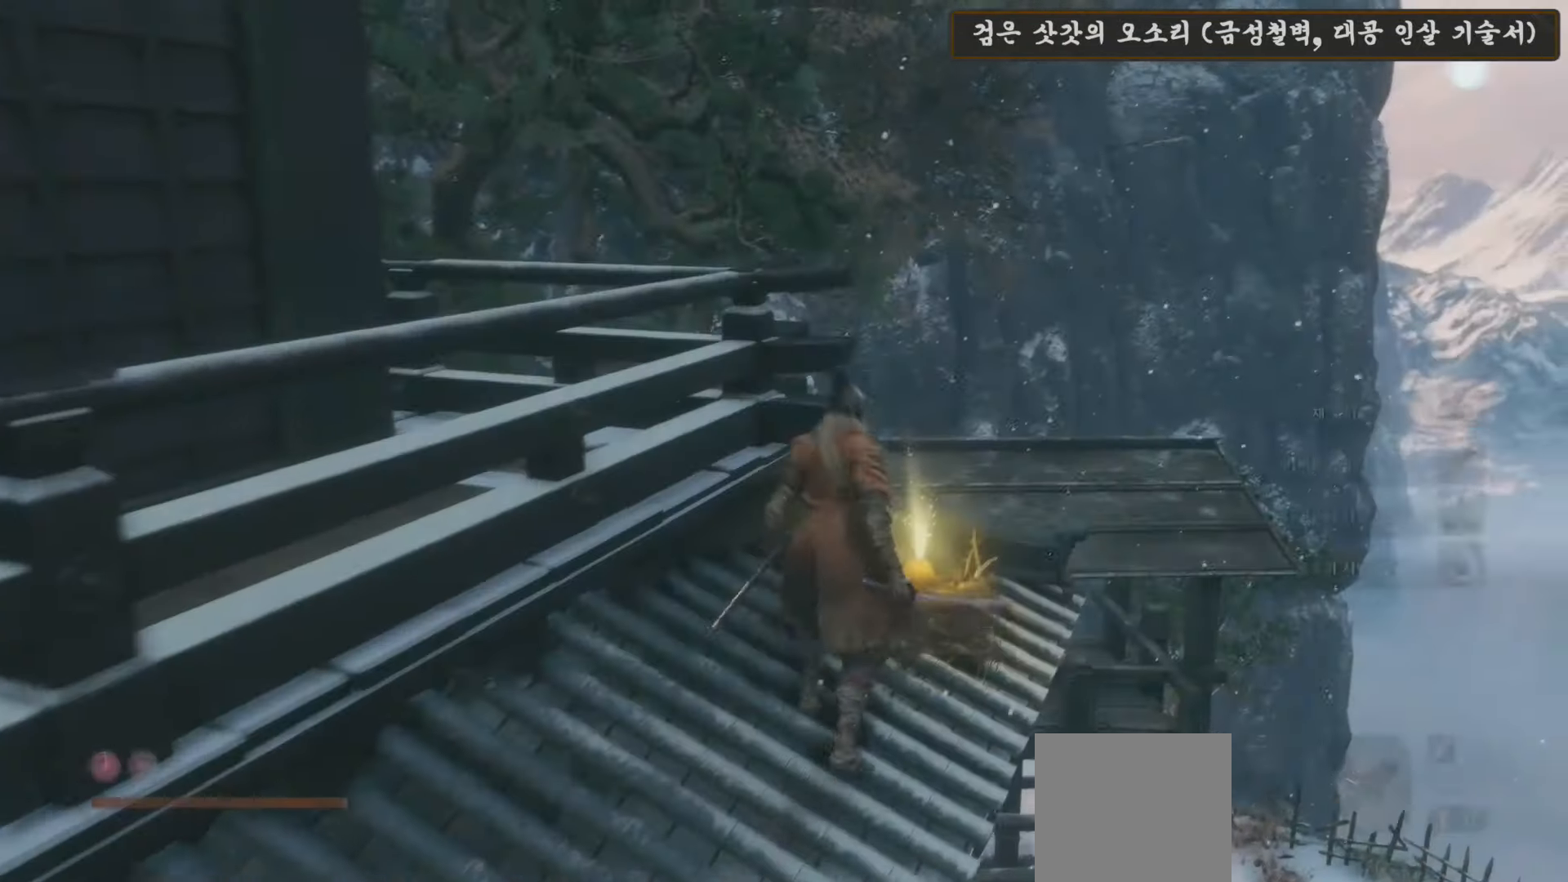
{"buttons": [], "left_stick": "left", "right_stick": "left", "events": [[17, "left_stick", "left"], [33, "right_stick", "left"]]}
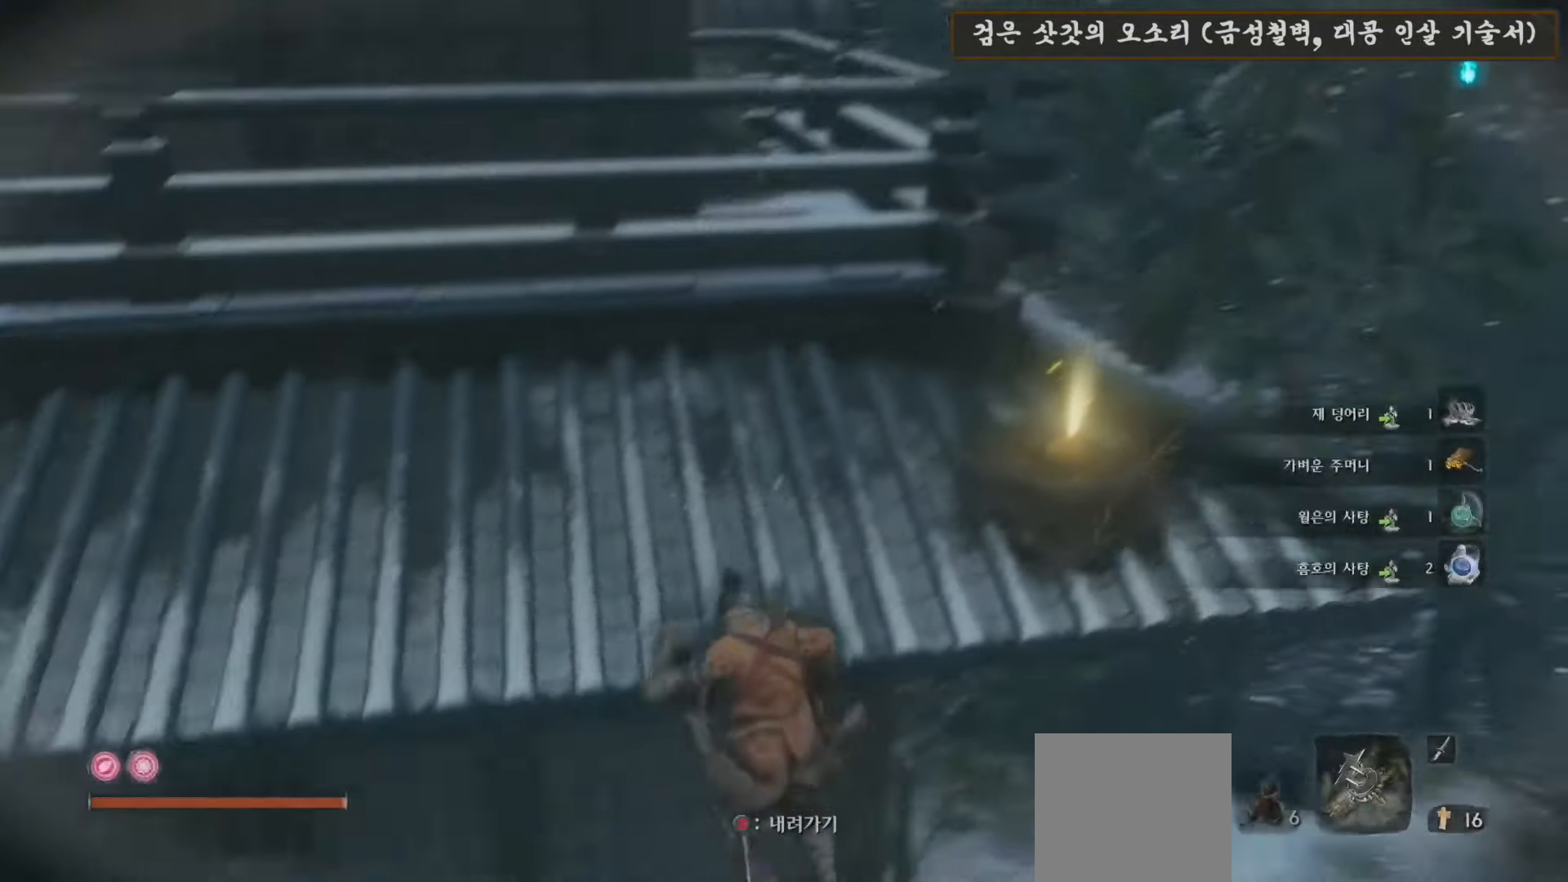
{"buttons": ["X"], "left_stick": "up-left", "right_stick": "center", "events": [[33, "left_stick", "up-left"], [100, "right_stick", "center"], [333, "X", "down"]]}
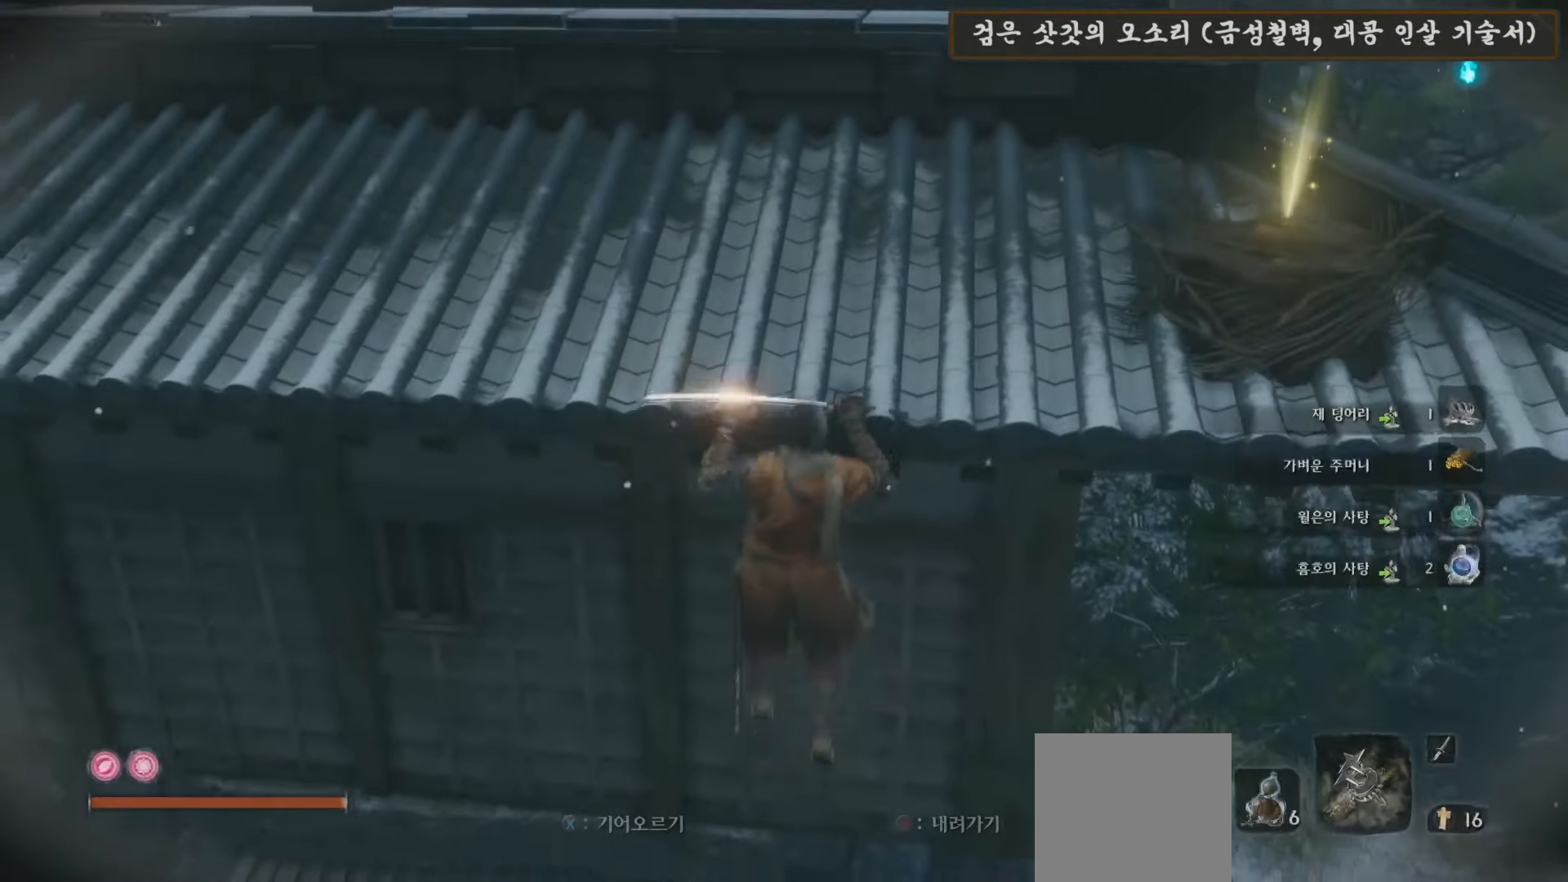
{"buttons": [], "left_stick": "up-left", "right_stick": "center", "events": [[33, "X", "up"], [267, "right_stick", "left"], [467, "right_stick", "center"]]}
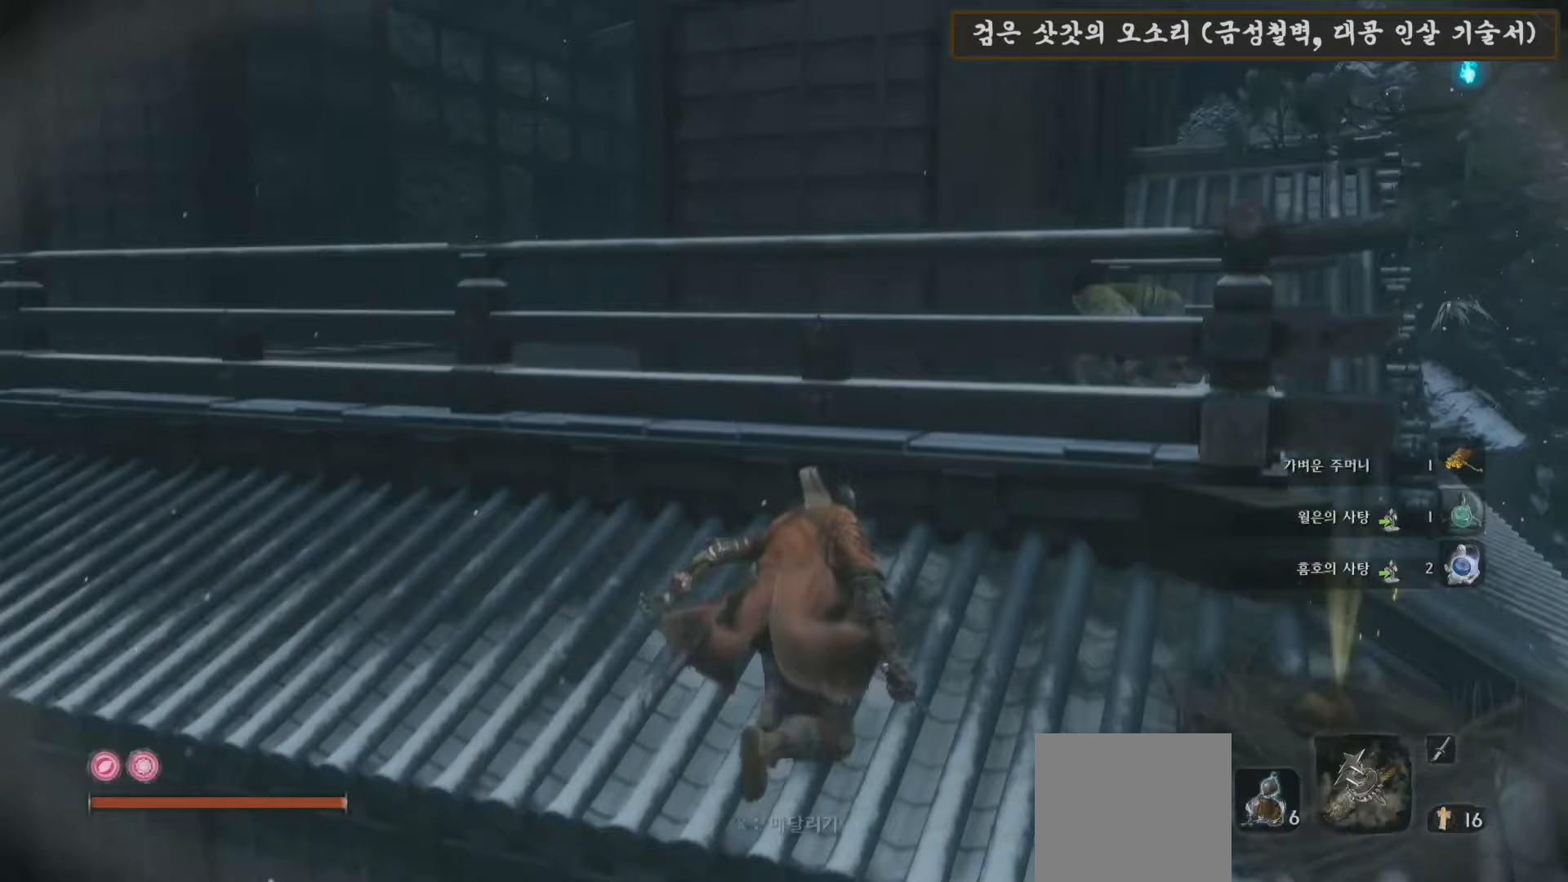
{"buttons": ["A"], "left_stick": "up-left", "right_stick": "center", "events": [[483, "A", "down"]]}
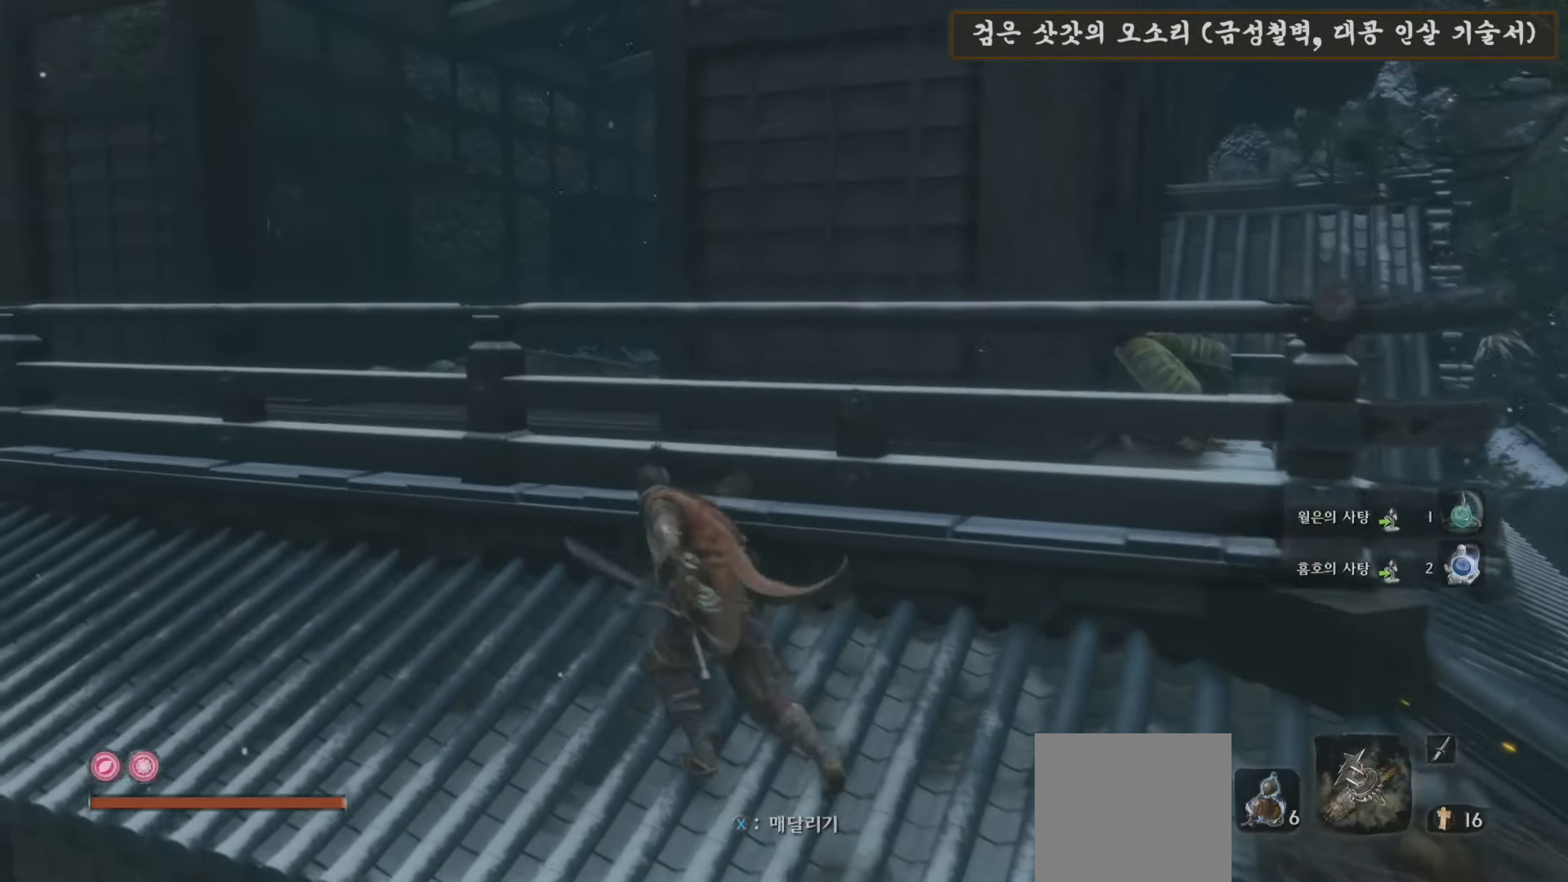
{"buttons": [], "left_stick": "up", "right_stick": "down-right", "events": [[183, "A", "up"], [350, "left_stick", "up"], [367, "right_stick", "down-right"]]}
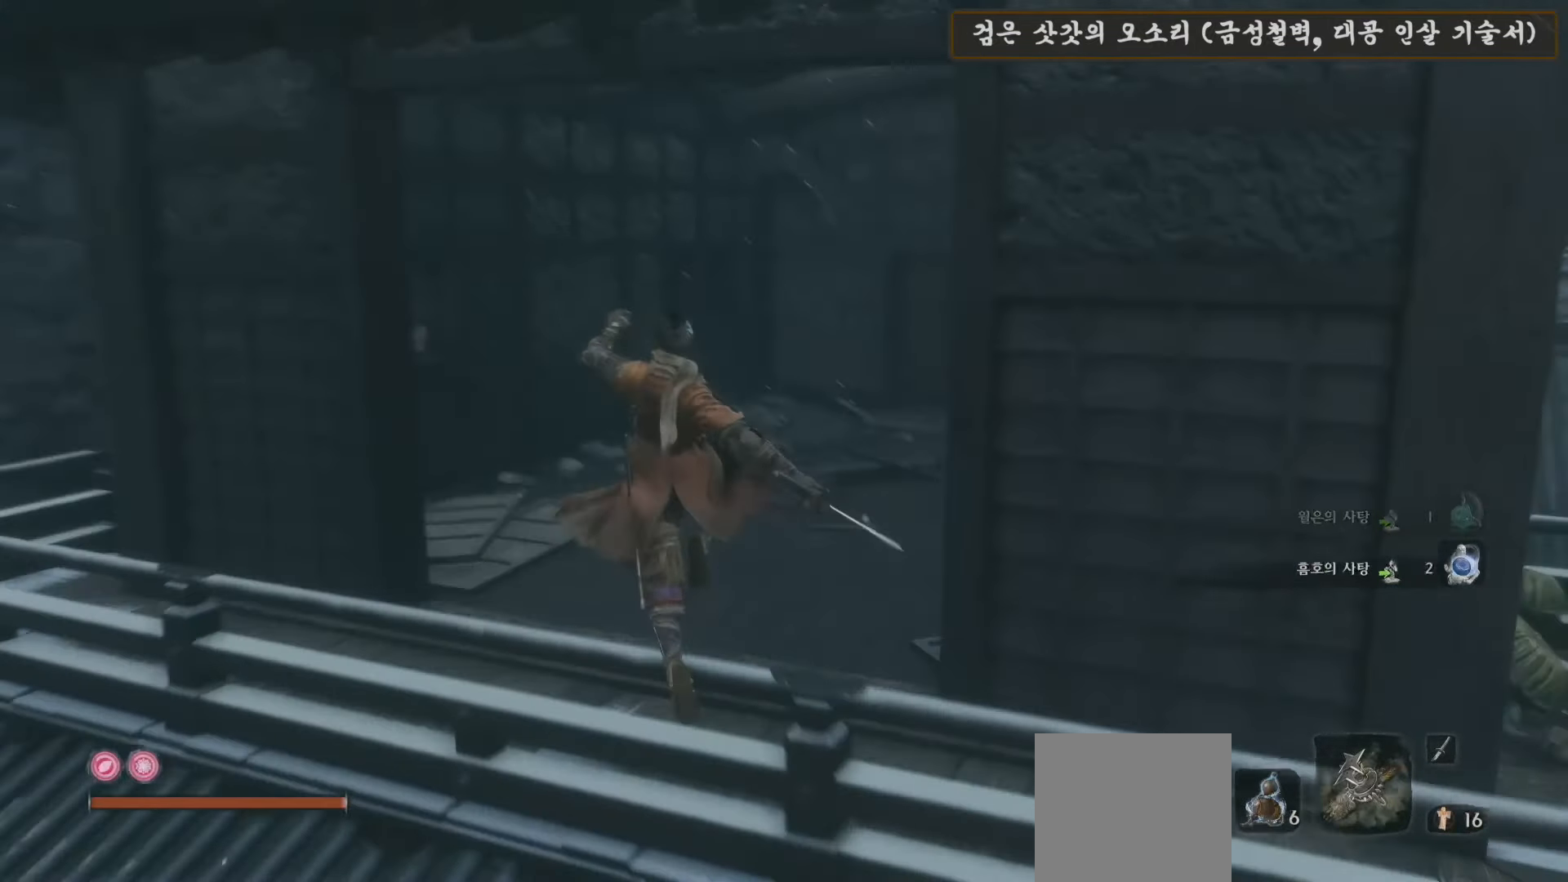
{"buttons": [], "left_stick": "up", "right_stick": "center", "events": [[267, "right_stick", "right"], [383, "right_stick", "center"]]}
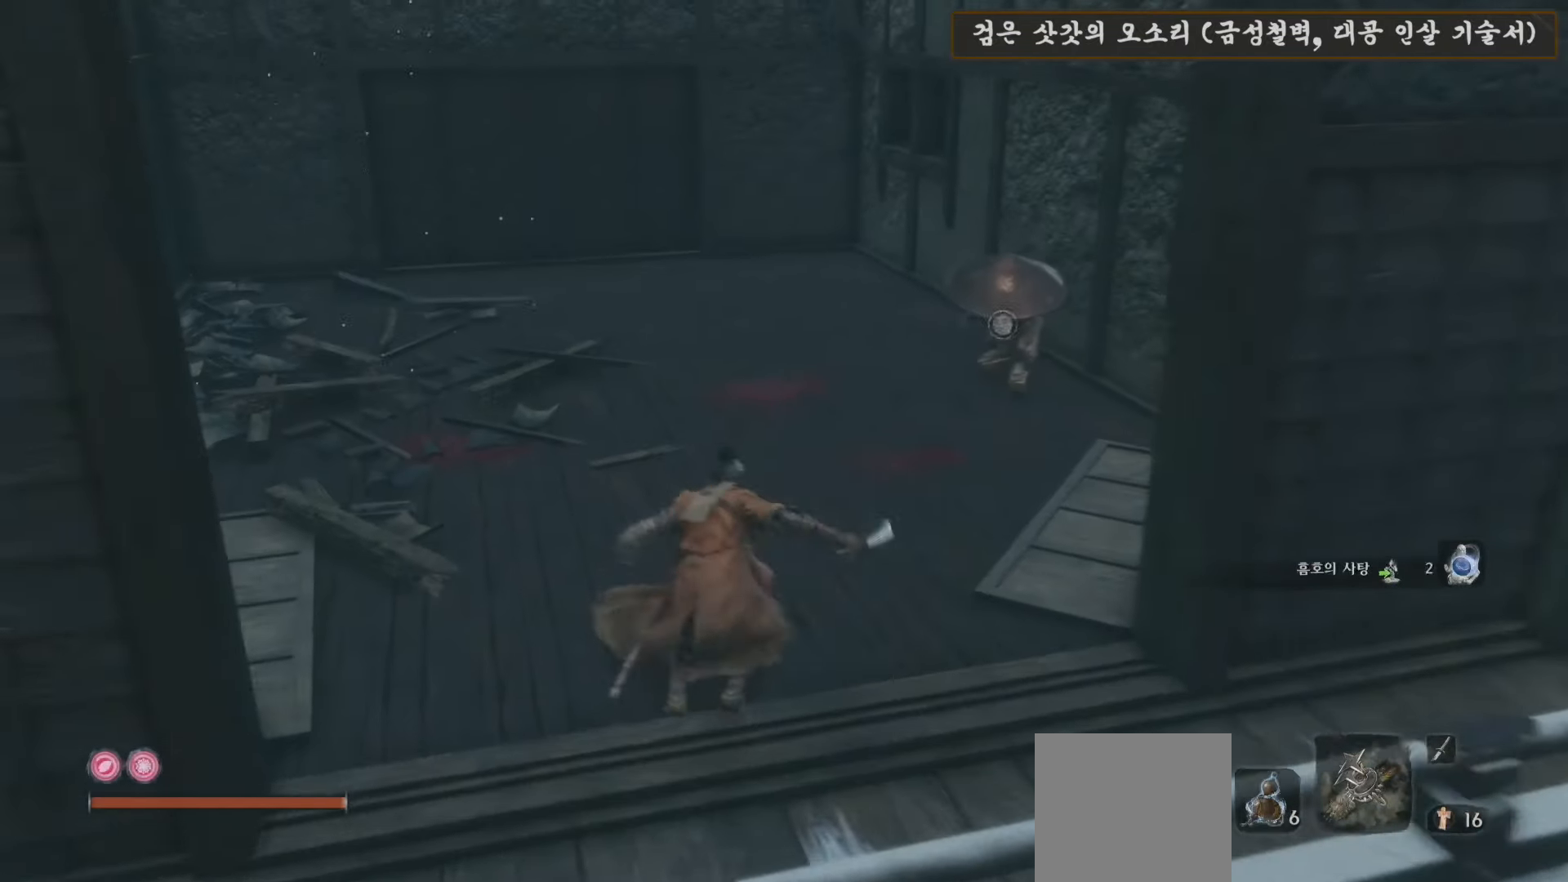
{"buttons": [], "left_stick": "up", "right_stick": "right", "events": [[217, "right_stick", "right"]]}
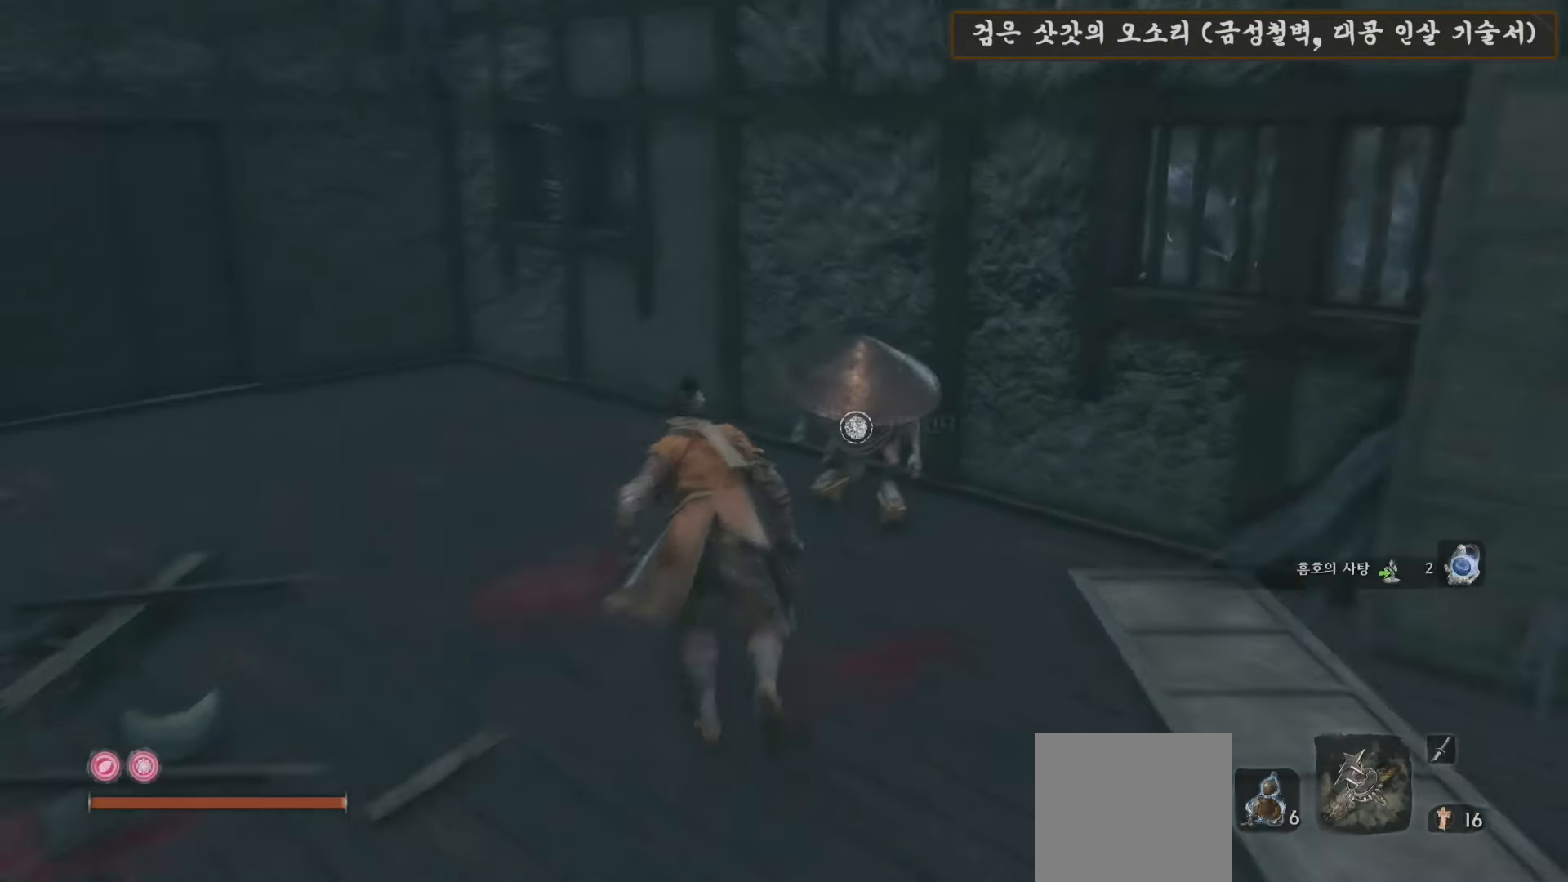
{"buttons": [], "left_stick": "center", "right_stick": "right", "events": [[83, "right_stick", "center"], [150, "X", "down"], [283, "X", "up"], [317, "left_stick", "center"], [483, "right_stick", "right"]]}
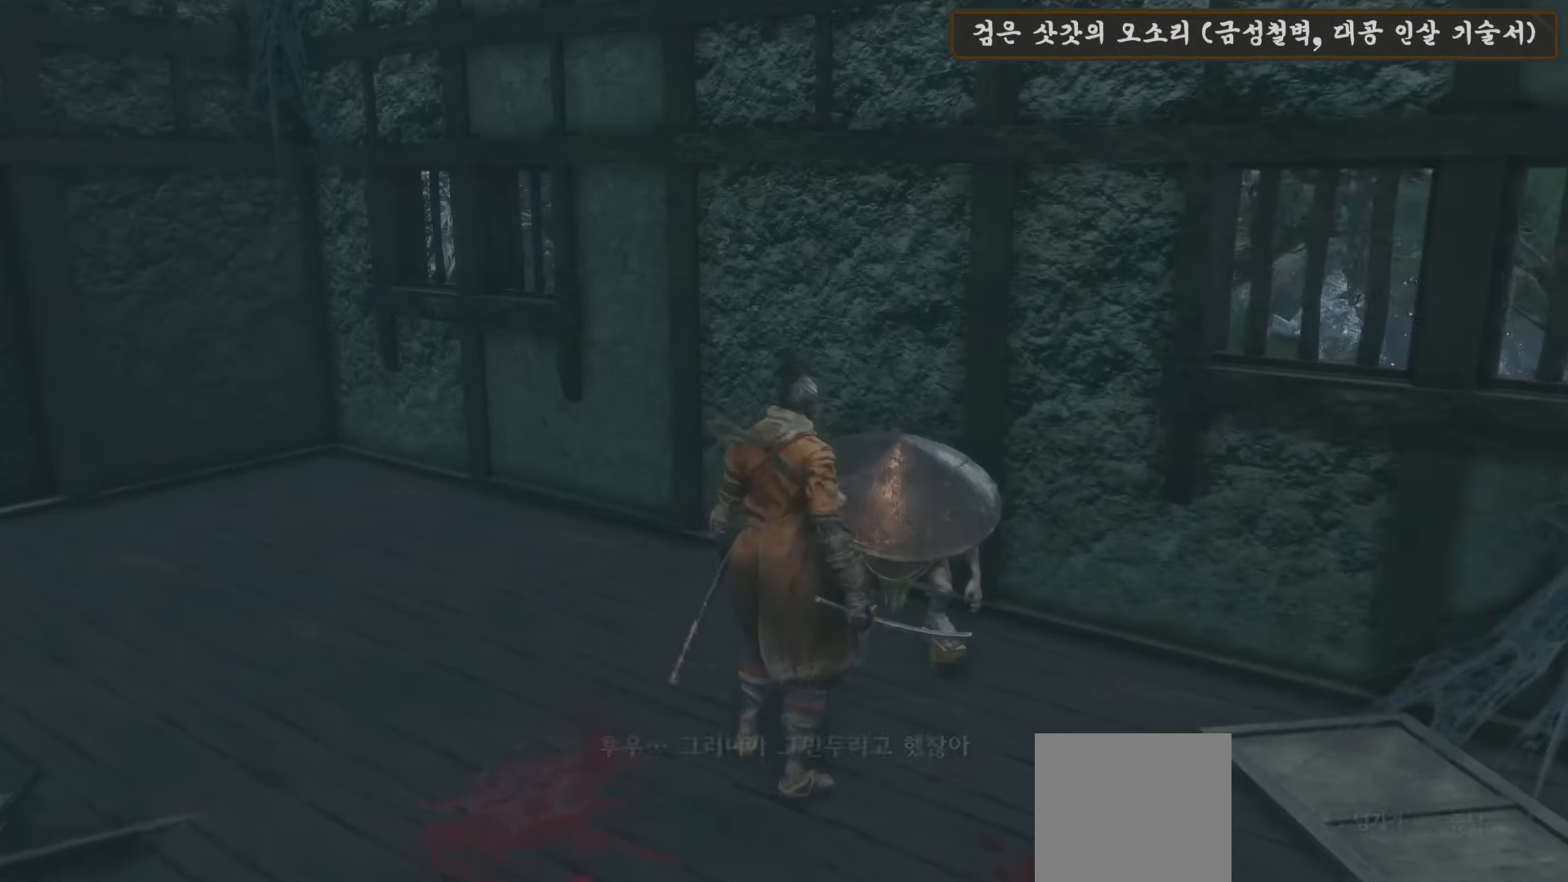
{"buttons": [], "left_stick": "center", "right_stick": "center", "events": [[383, "right_stick", "center"]]}
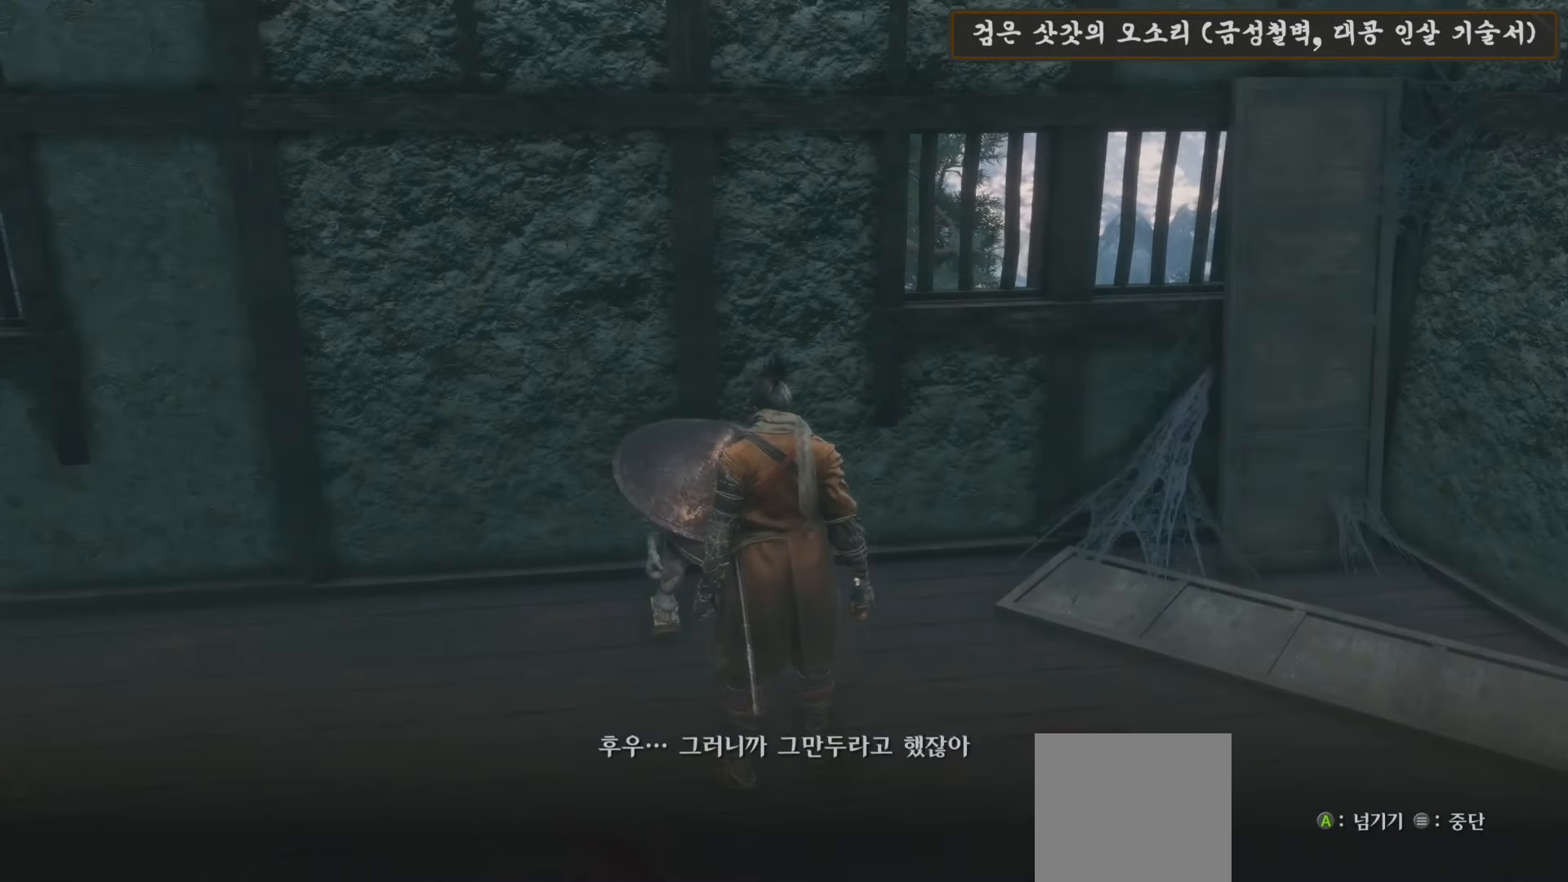
{"buttons": [], "left_stick": "center", "right_stick": "center", "events": [[117, "A", "down"], [167, "A", "up"], [267, "A", "down"], [333, "A", "up"], [417, "A", "down"], [500, "A", "up"]]}
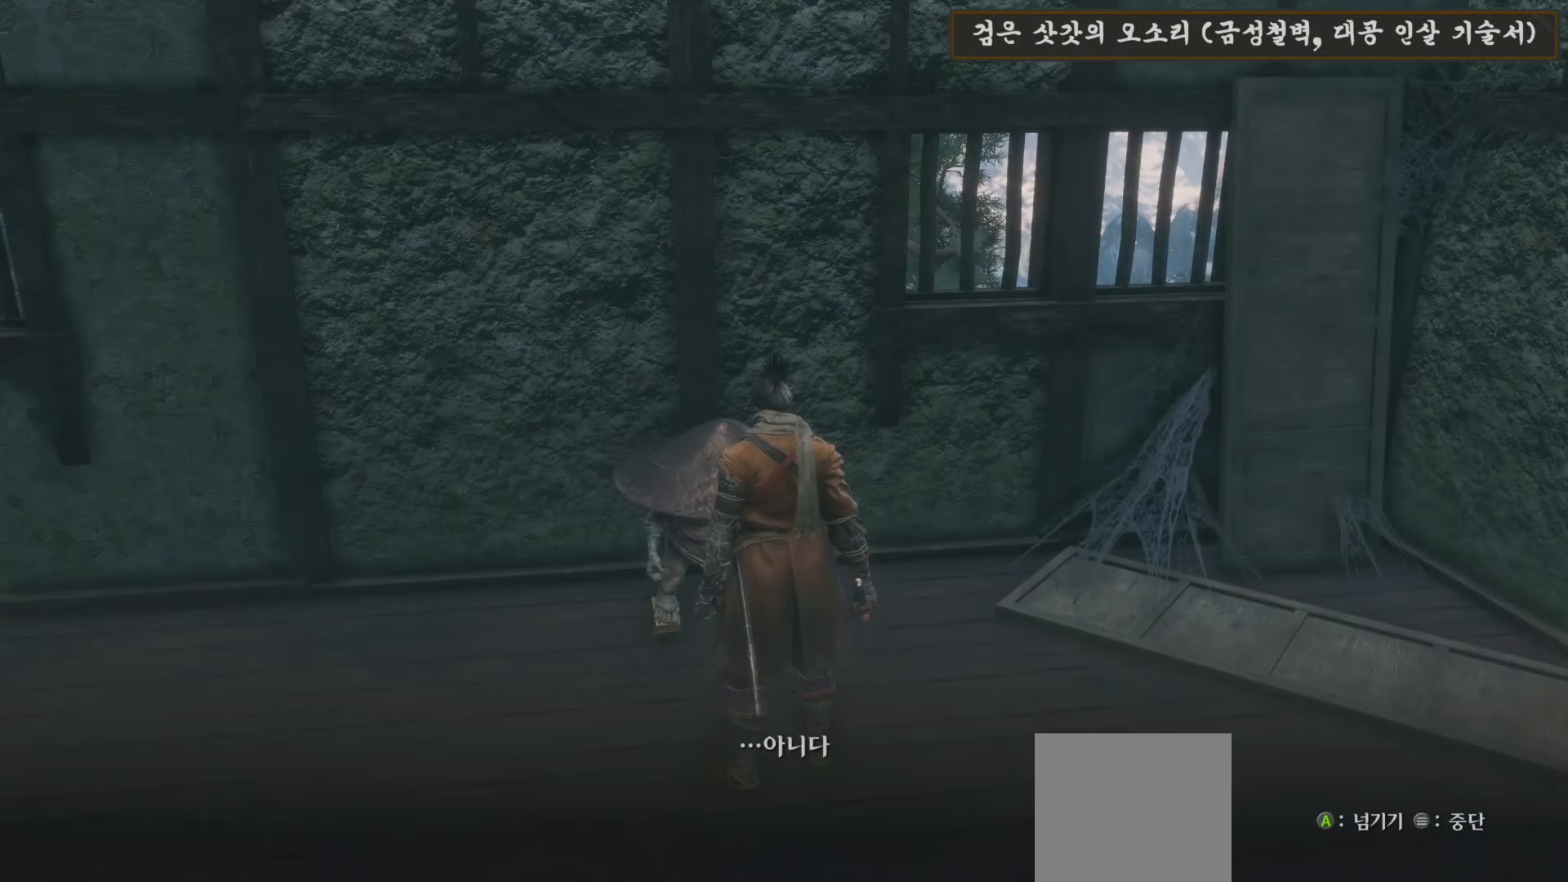
{"buttons": ["A"], "left_stick": "center", "right_stick": "center", "events": [[100, "A", "down"], [150, "A", "up"], [267, "A", "down"], [350, "A", "up"], [433, "A", "down"]]}
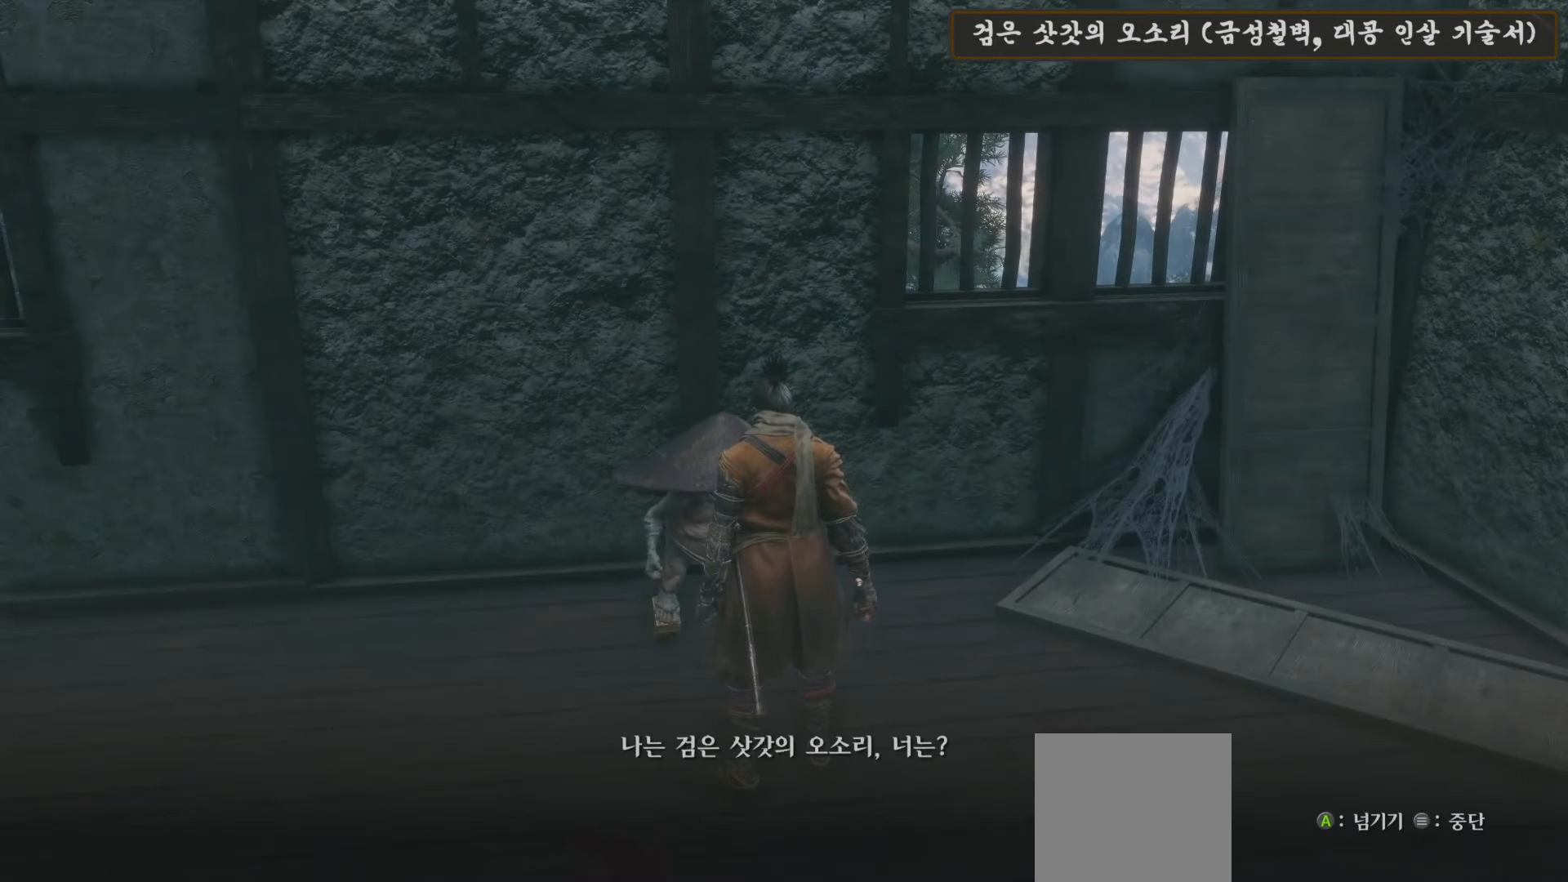
{"buttons": ["A"], "left_stick": "center", "right_stick": "center", "events": [[17, "A", "up"], [117, "A", "down"], [183, "A", "up"], [283, "A", "down"], [367, "A", "up"], [467, "A", "down"]]}
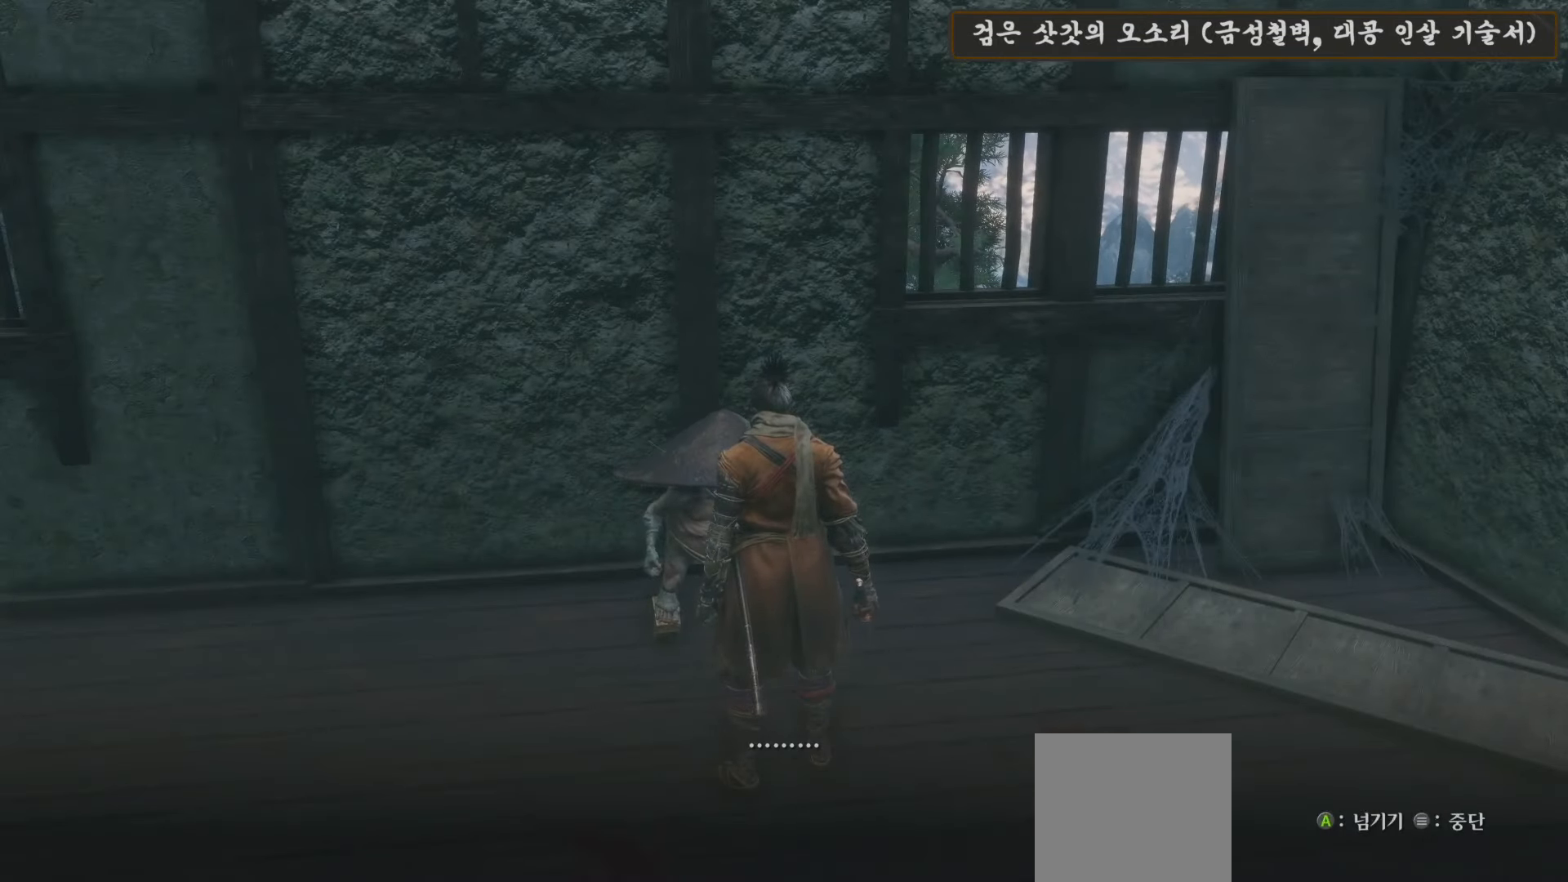
{"buttons": ["A"], "left_stick": "center", "right_stick": "center", "events": [[33, "A", "up"], [117, "A", "down"], [233, "A", "up"], [283, "A", "down"], [383, "A", "up"], [467, "A", "down"]]}
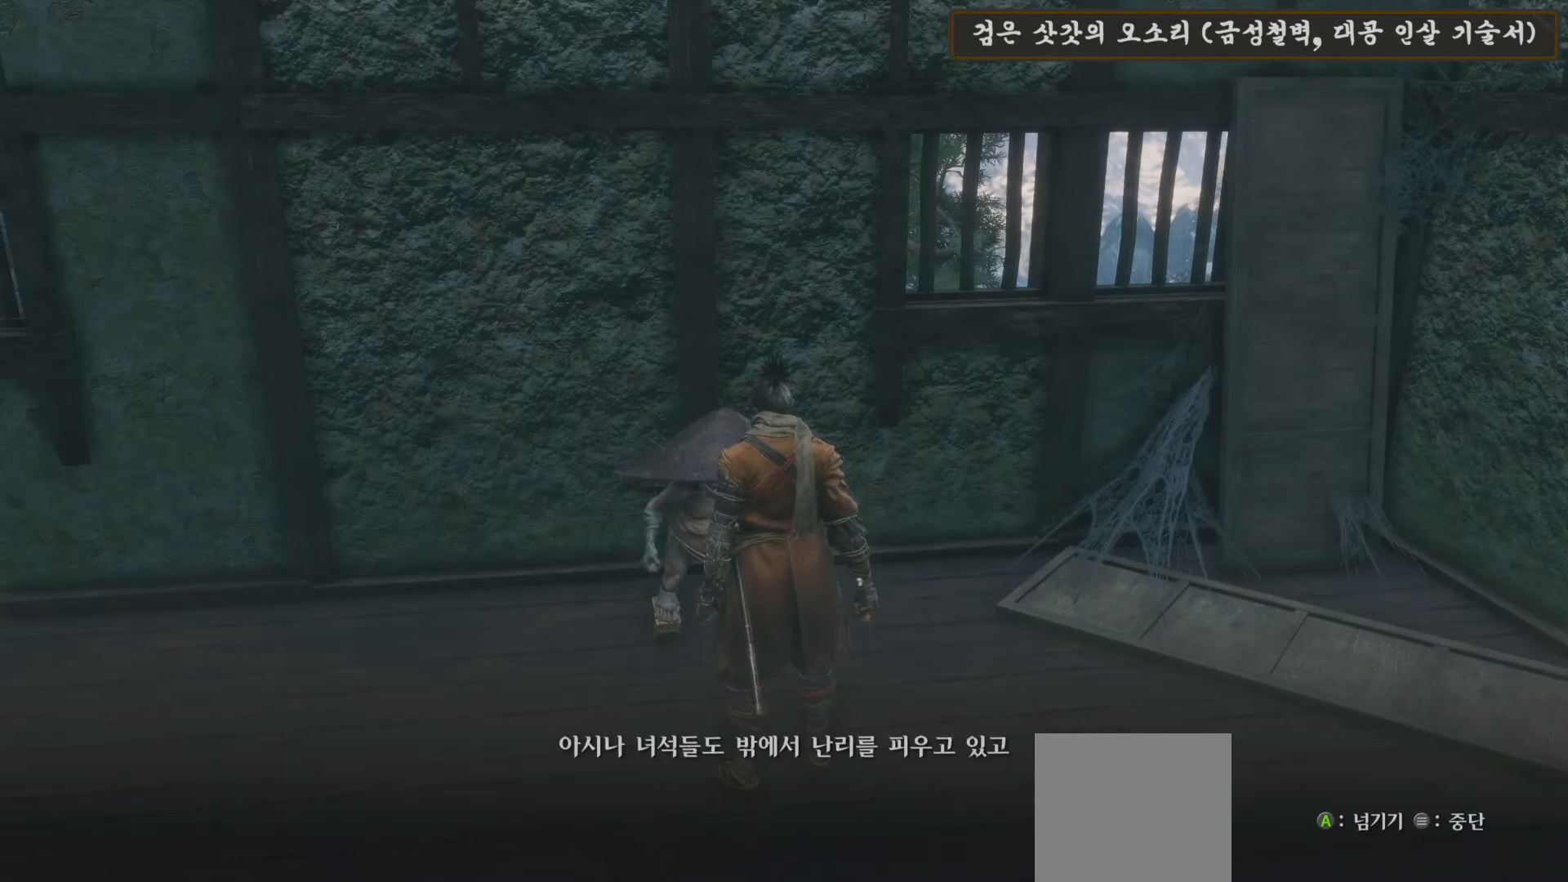
{"buttons": ["A"], "left_stick": "center", "right_stick": "center", "events": [[50, "A", "up"], [117, "A", "down"], [217, "A", "up"], [300, "A", "down"], [383, "A", "up"], [467, "A", "down"]]}
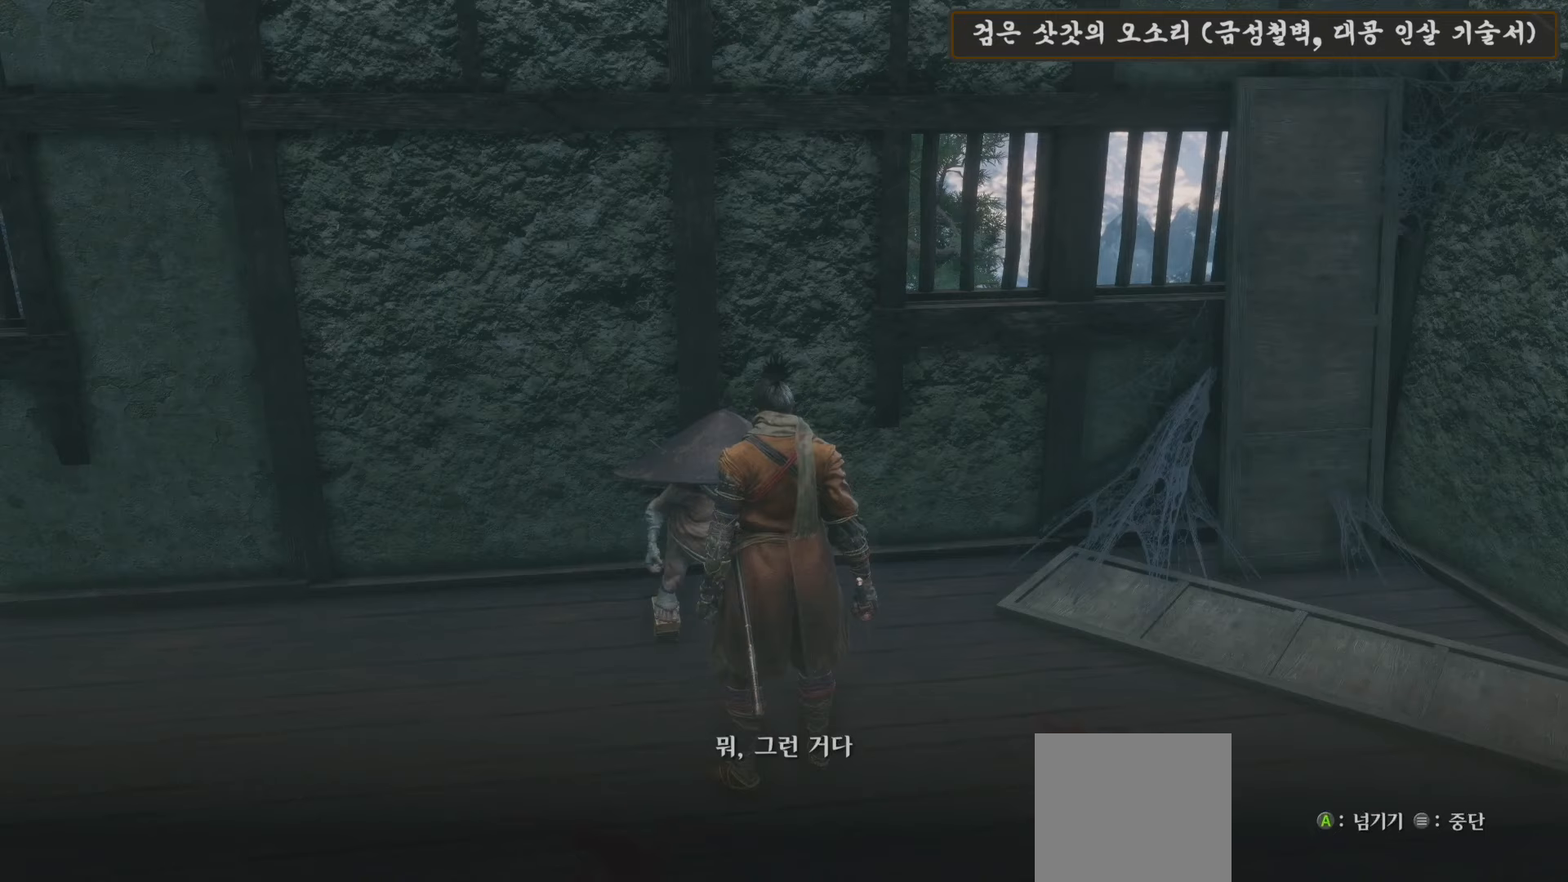
{"buttons": [], "left_stick": "center", "right_stick": "center", "events": [[83, "A", "up"], [150, "A", "down"], [283, "A", "up"], [333, "A", "down"], [450, "A", "up"]]}
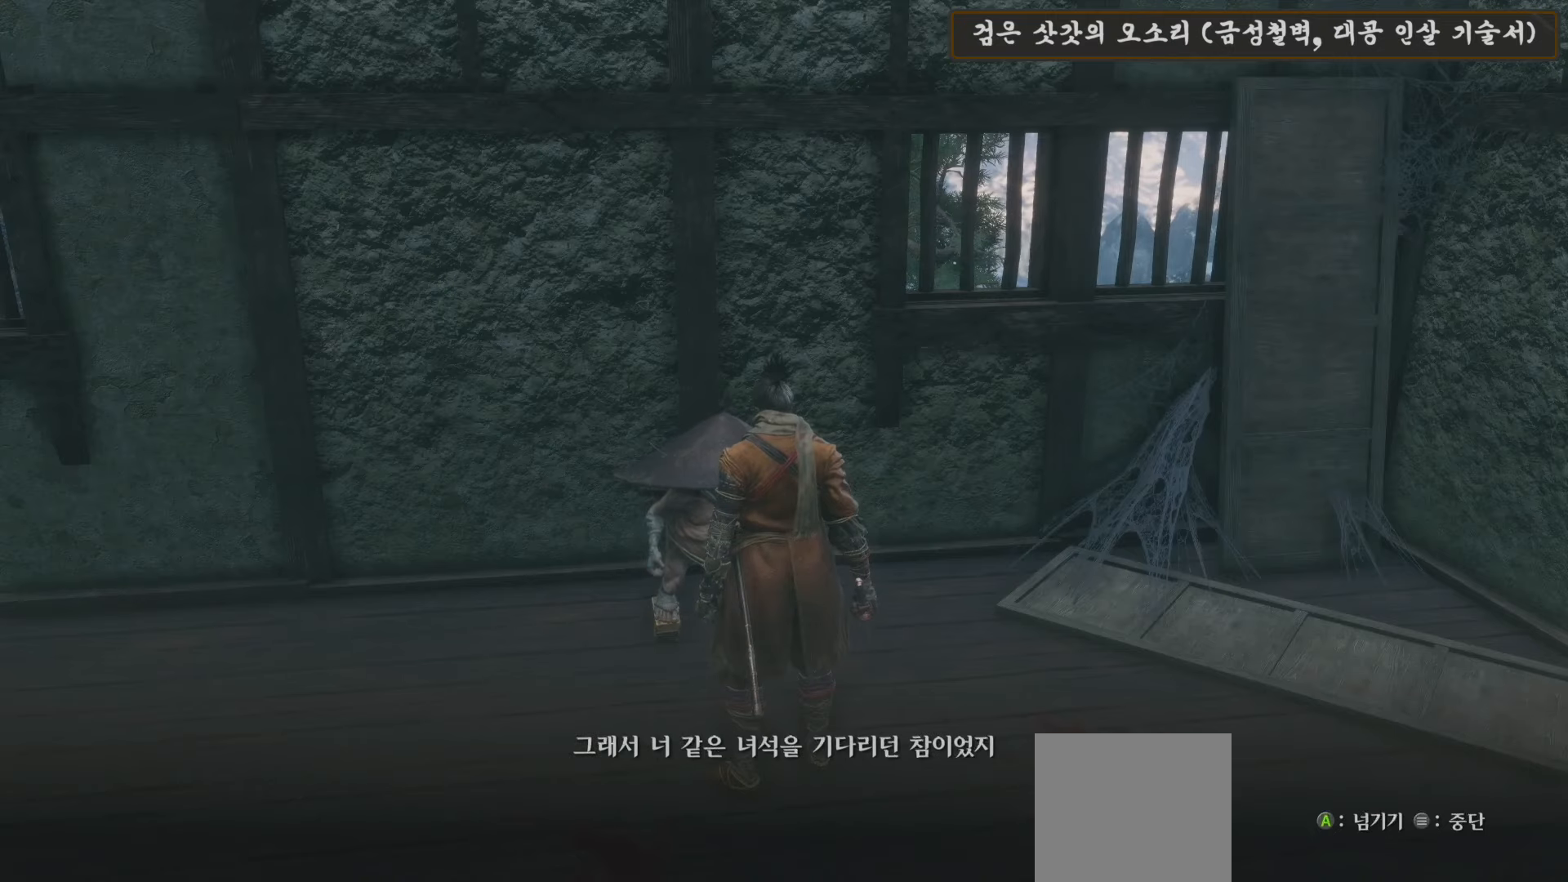
{"buttons": [], "left_stick": "center", "right_stick": "center", "events": [[33, "A", "down"], [150, "A", "up"], [200, "A", "down"], [317, "A", "up"]]}
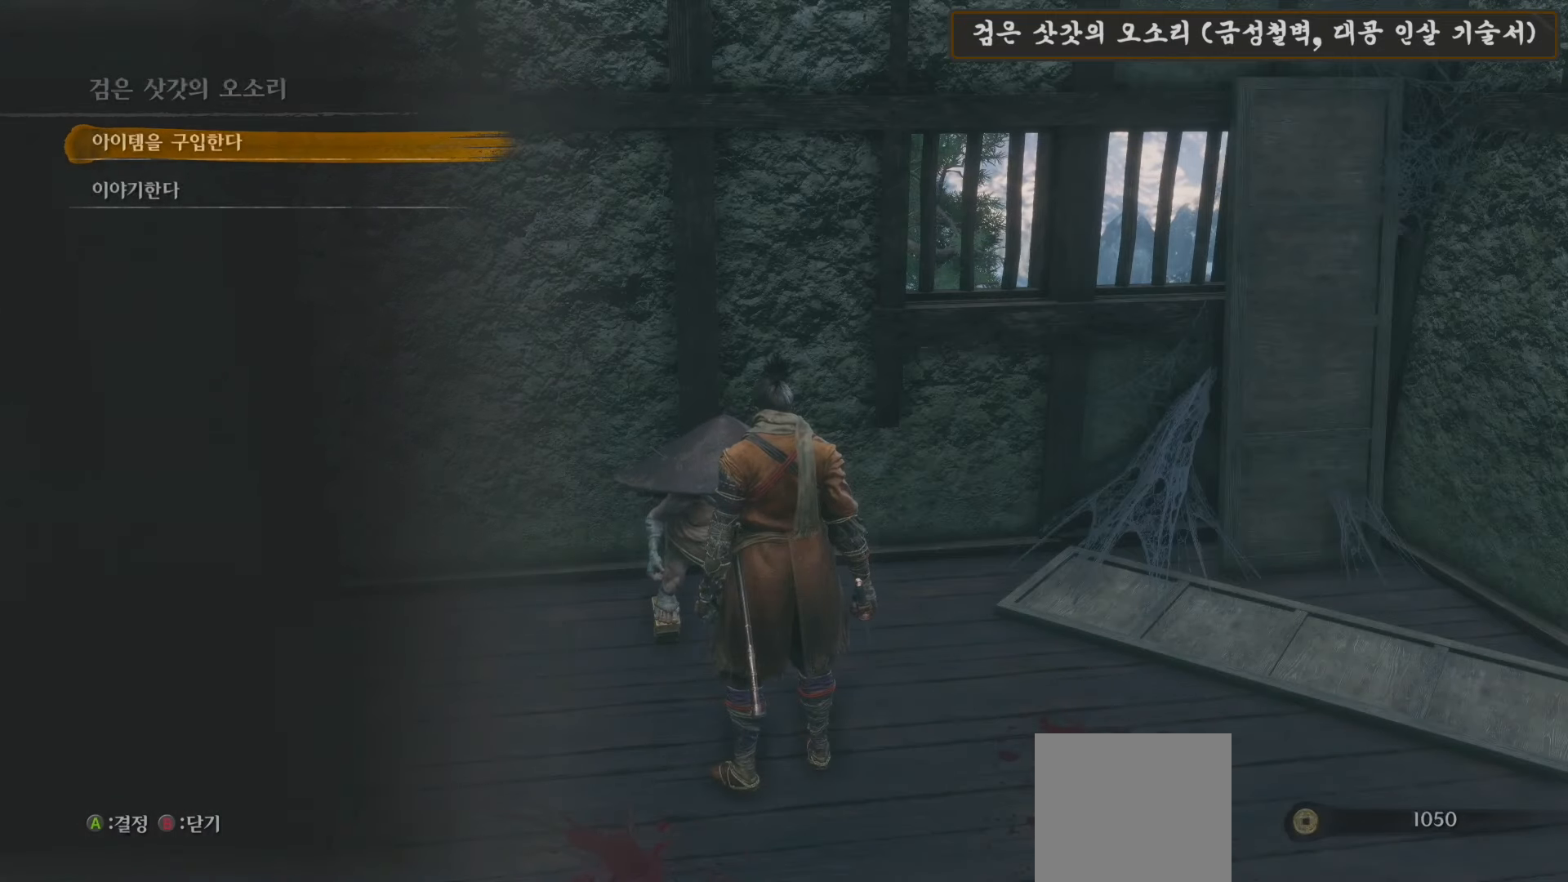
{"buttons": [], "left_stick": "center", "right_stick": "center", "events": []}